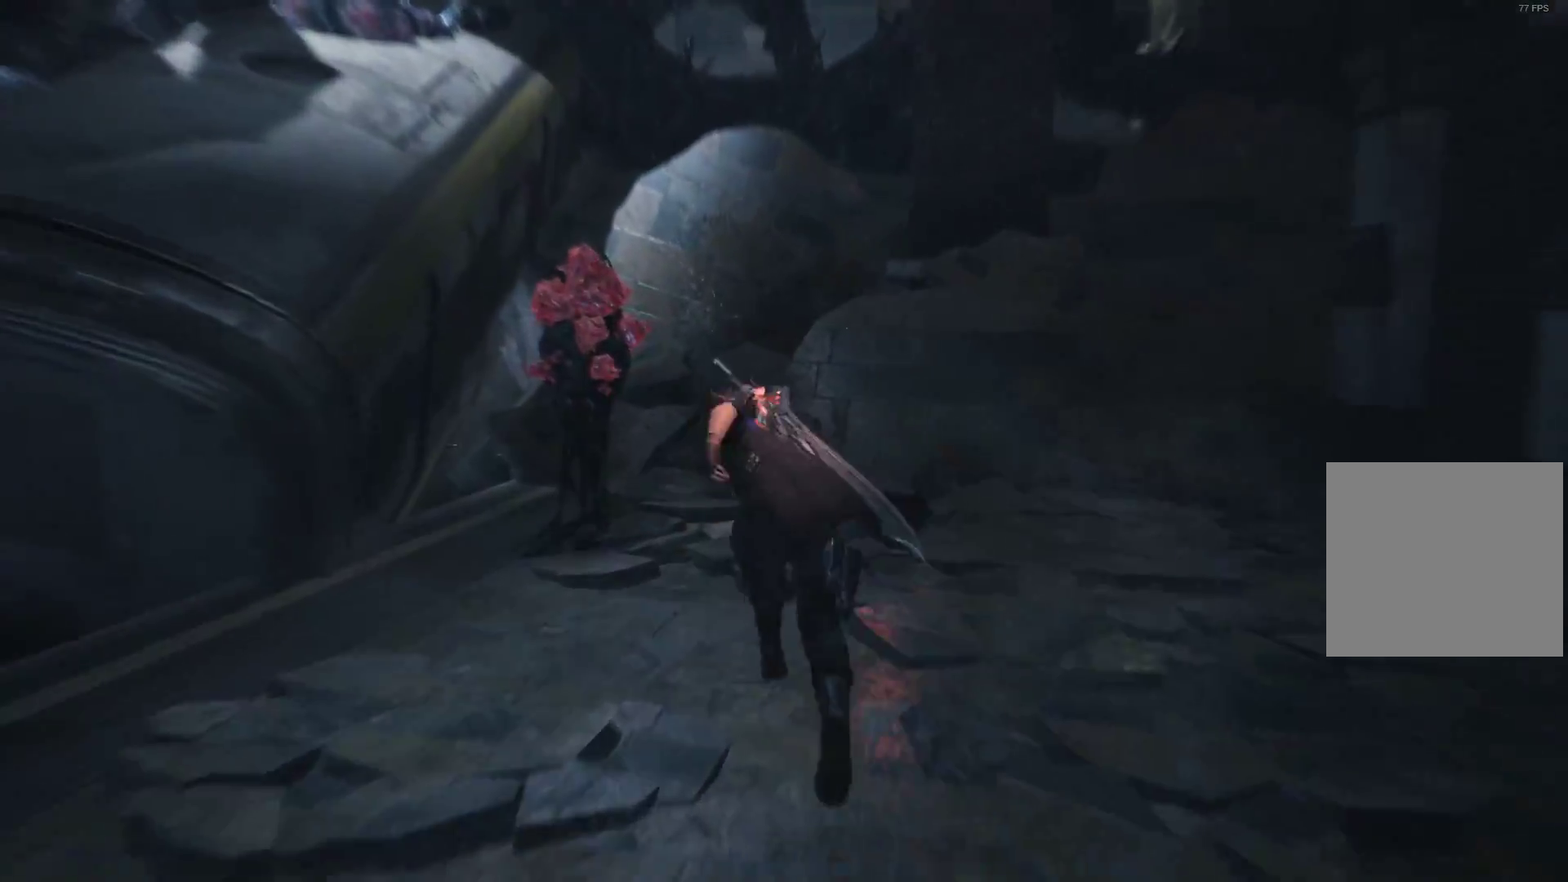
Gameplay with a controller (Xbox layout); each line is a JSON object with the inputs held at the frame after it. "events" lists button and stick changes between this image and that frame as [ms after this image, input, new state], when the widget could be followed in between. Not read: L3 R3.
{"buttons": ["L2"], "left_stick": "up-left", "right_stick": "left", "events": [[86, "Y", "down"], [190, "left_stick", "up-left"], [259, "Y", "up"], [431, "L2", "down"], [448, "right_stick", "left"]]}
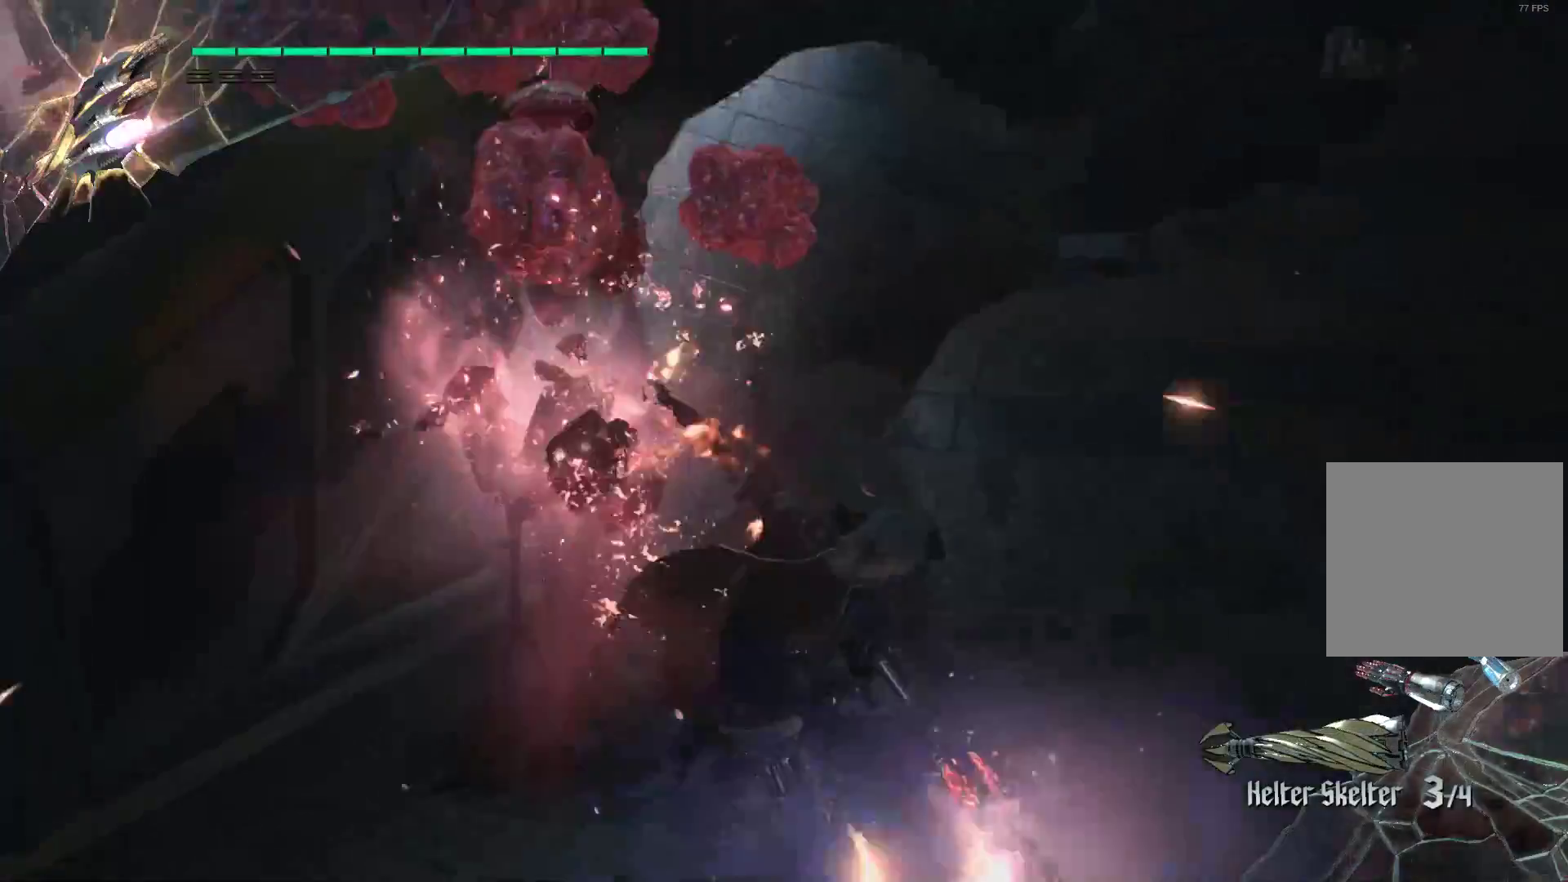
{"buttons": [], "left_stick": "left", "right_stick": "left", "events": [[52, "L2", "up"], [155, "left_stick", "left"]]}
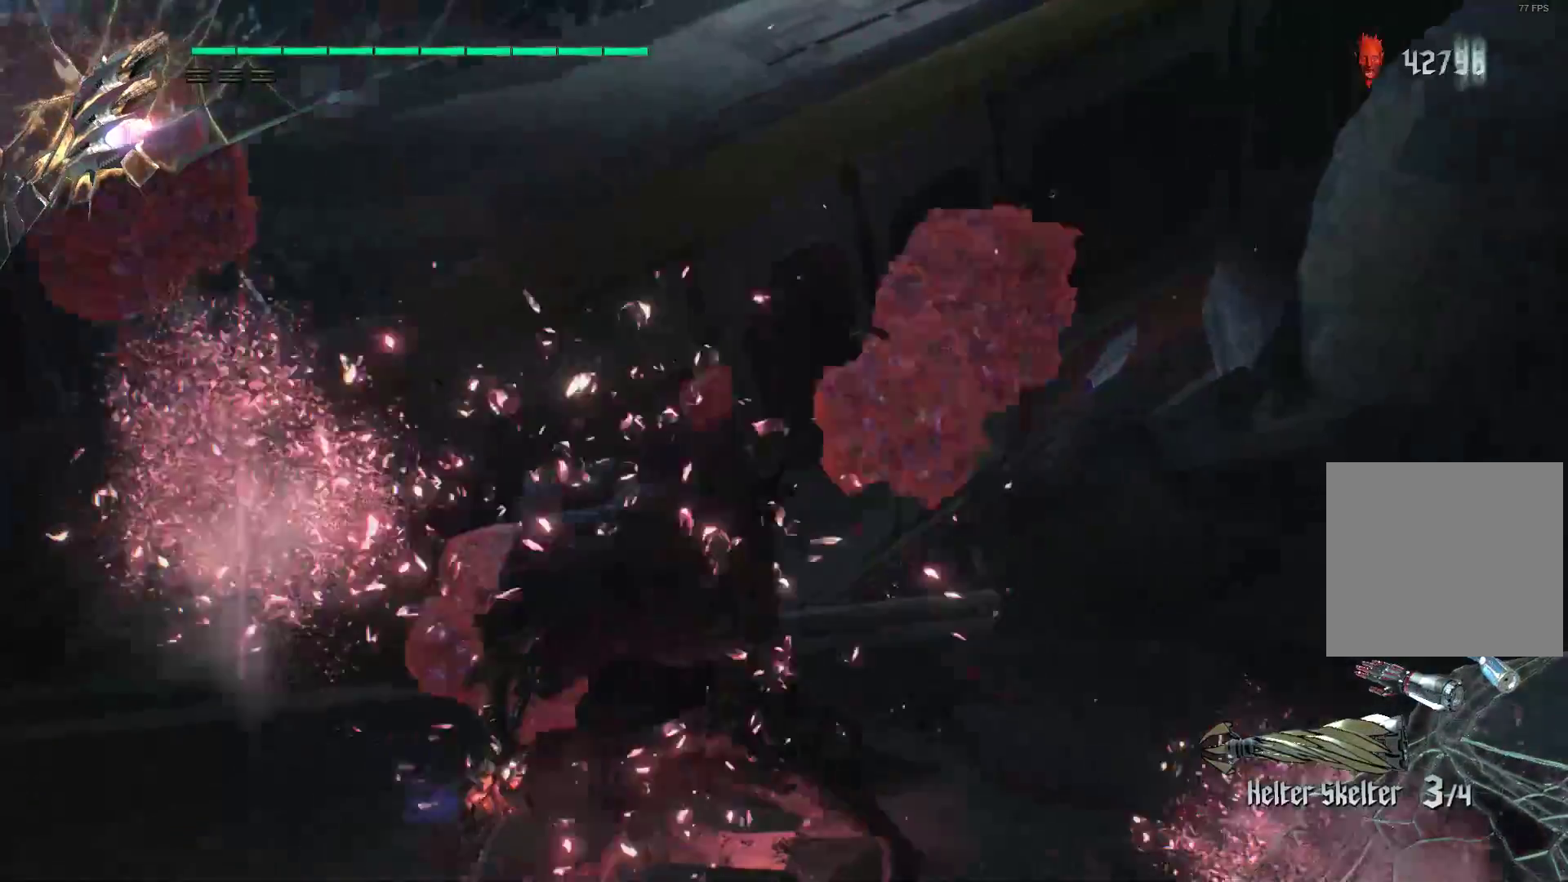
{"buttons": [], "left_stick": "up-left", "right_stick": "left", "events": [[345, "left_stick", "up-left"]]}
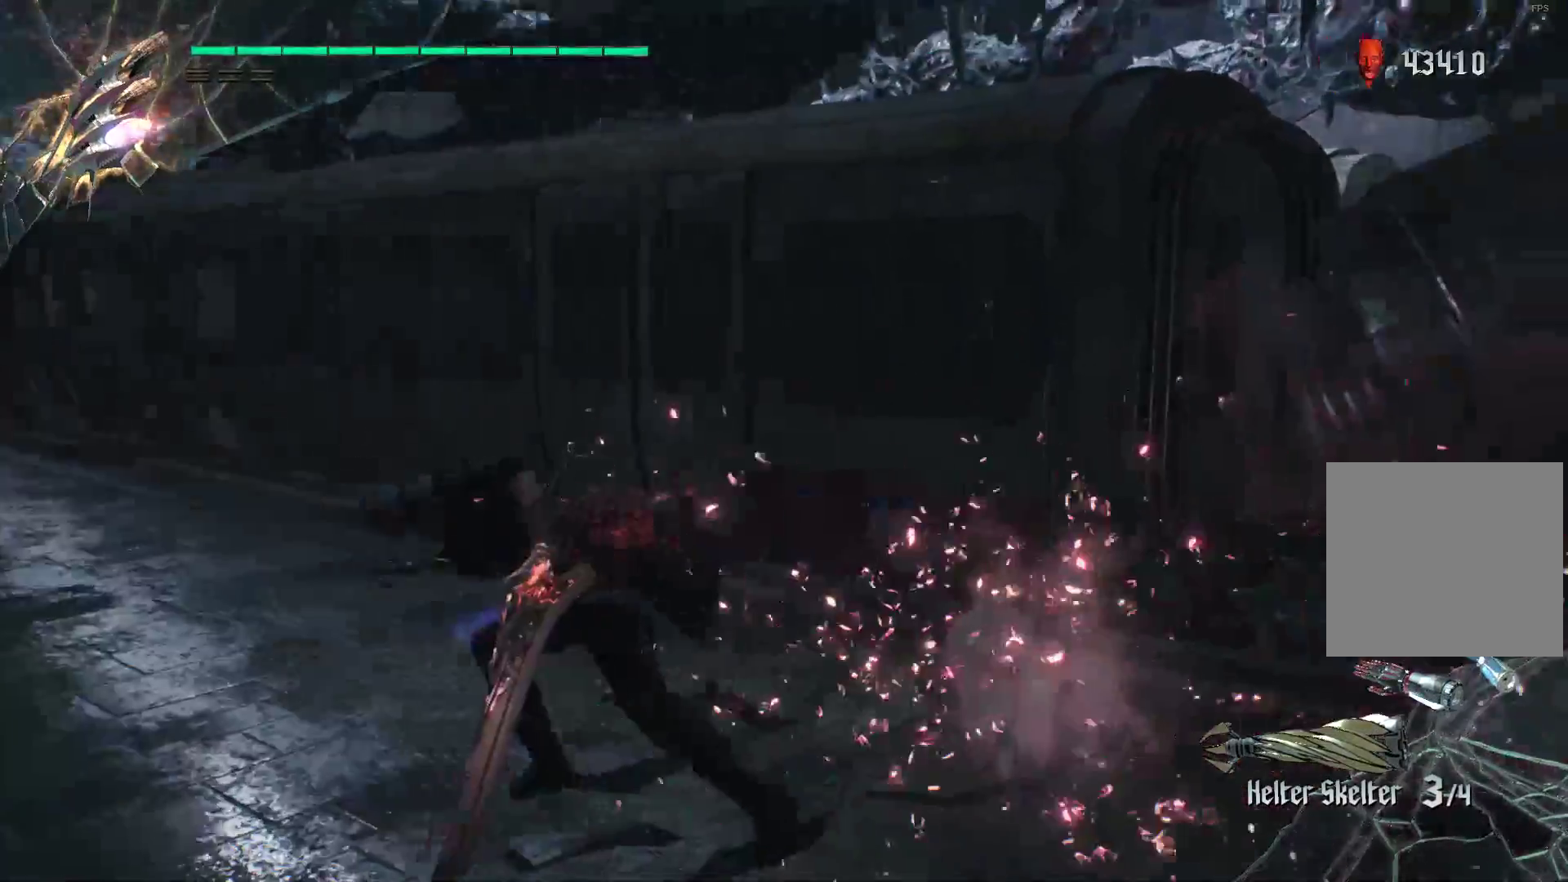
{"buttons": [], "left_stick": "up-left", "right_stick": "center", "events": [[500, "right_stick", "center"]]}
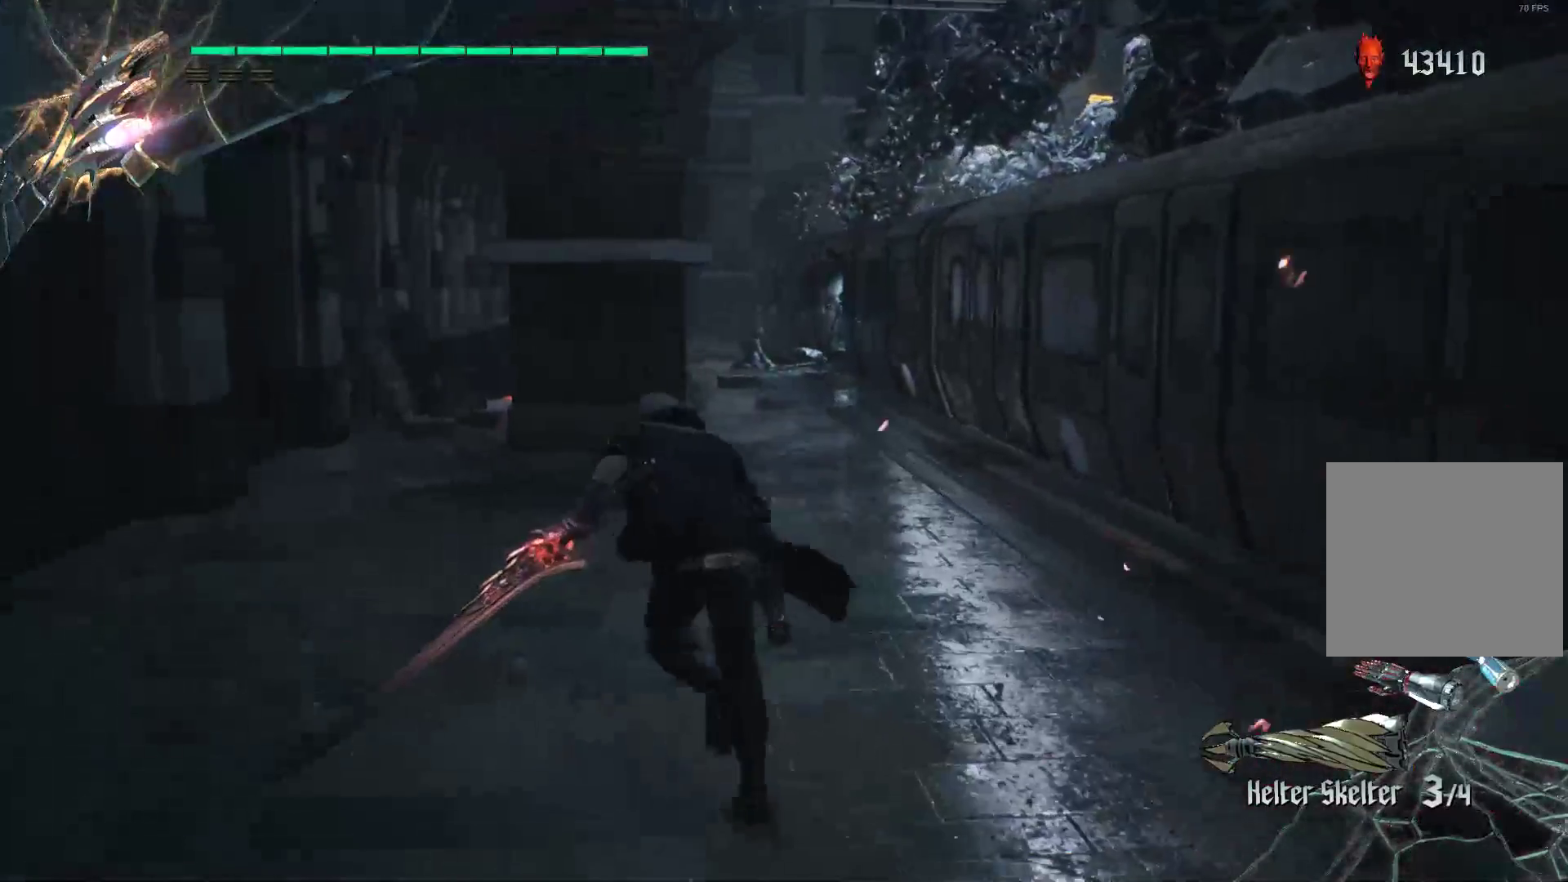
{"buttons": [], "left_stick": "up", "right_stick": "center", "events": [[34, "left_stick", "up"]]}
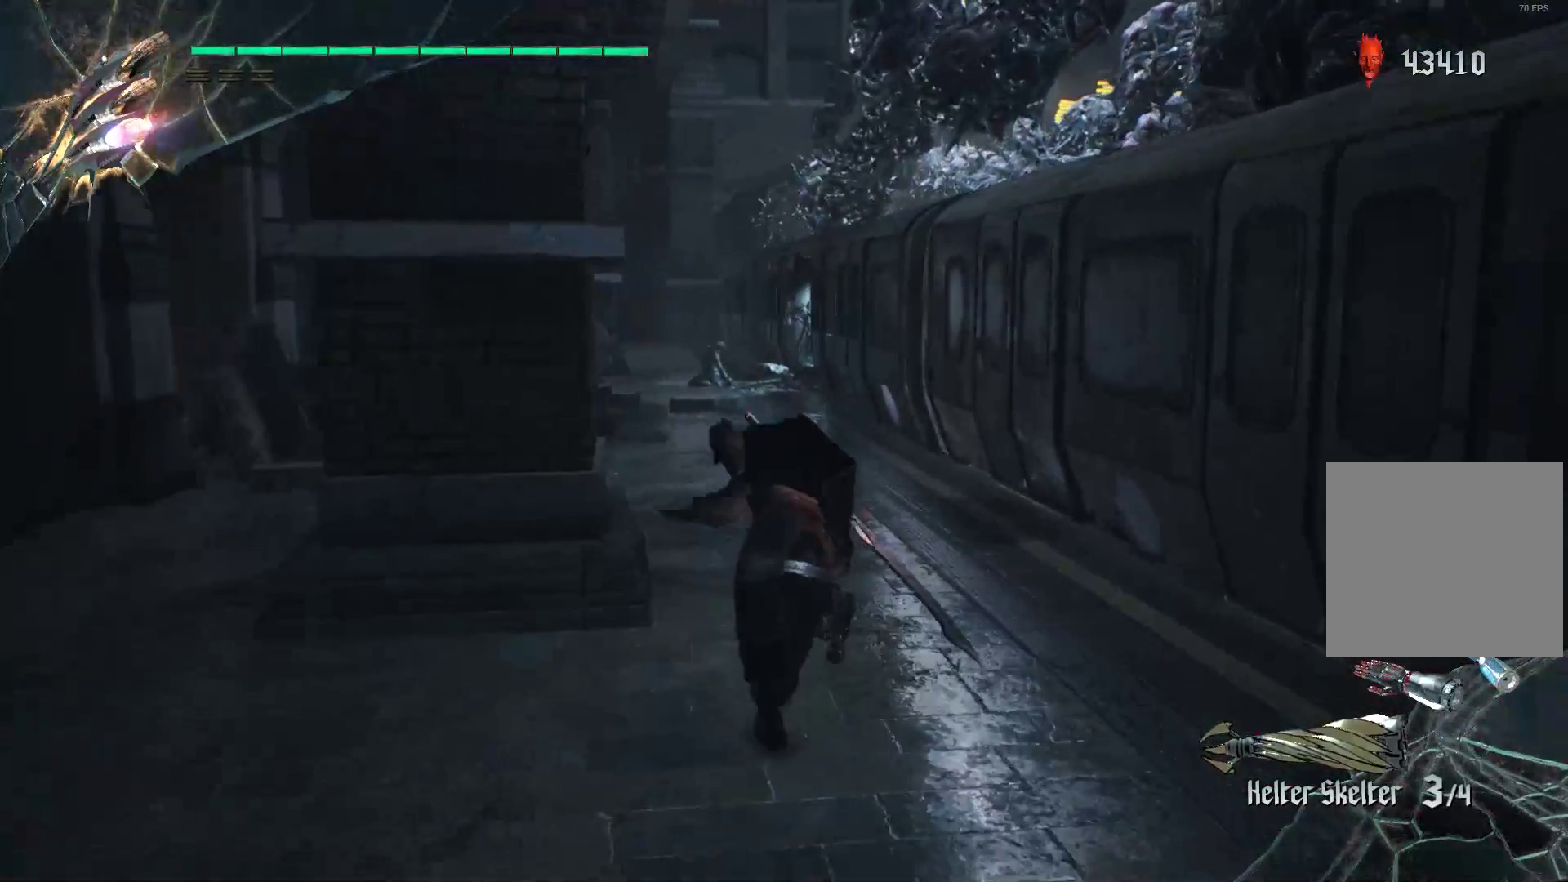
{"buttons": [], "left_stick": "up", "right_stick": "center", "events": []}
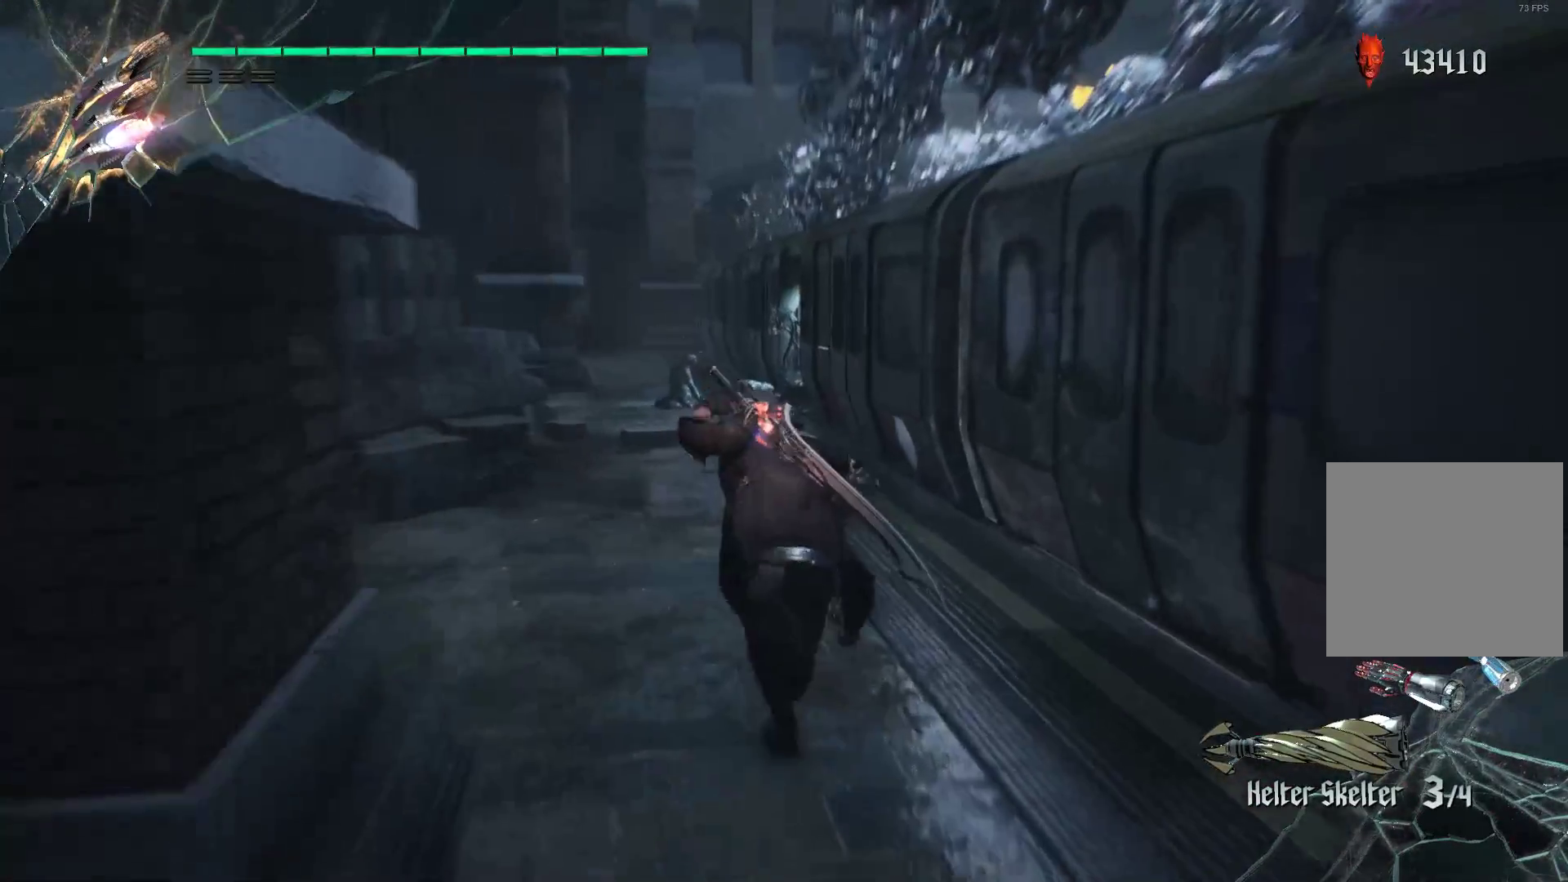
{"buttons": [], "left_stick": "up", "right_stick": "center", "events": [[121, "right_stick", "left"], [414, "right_stick", "center"]]}
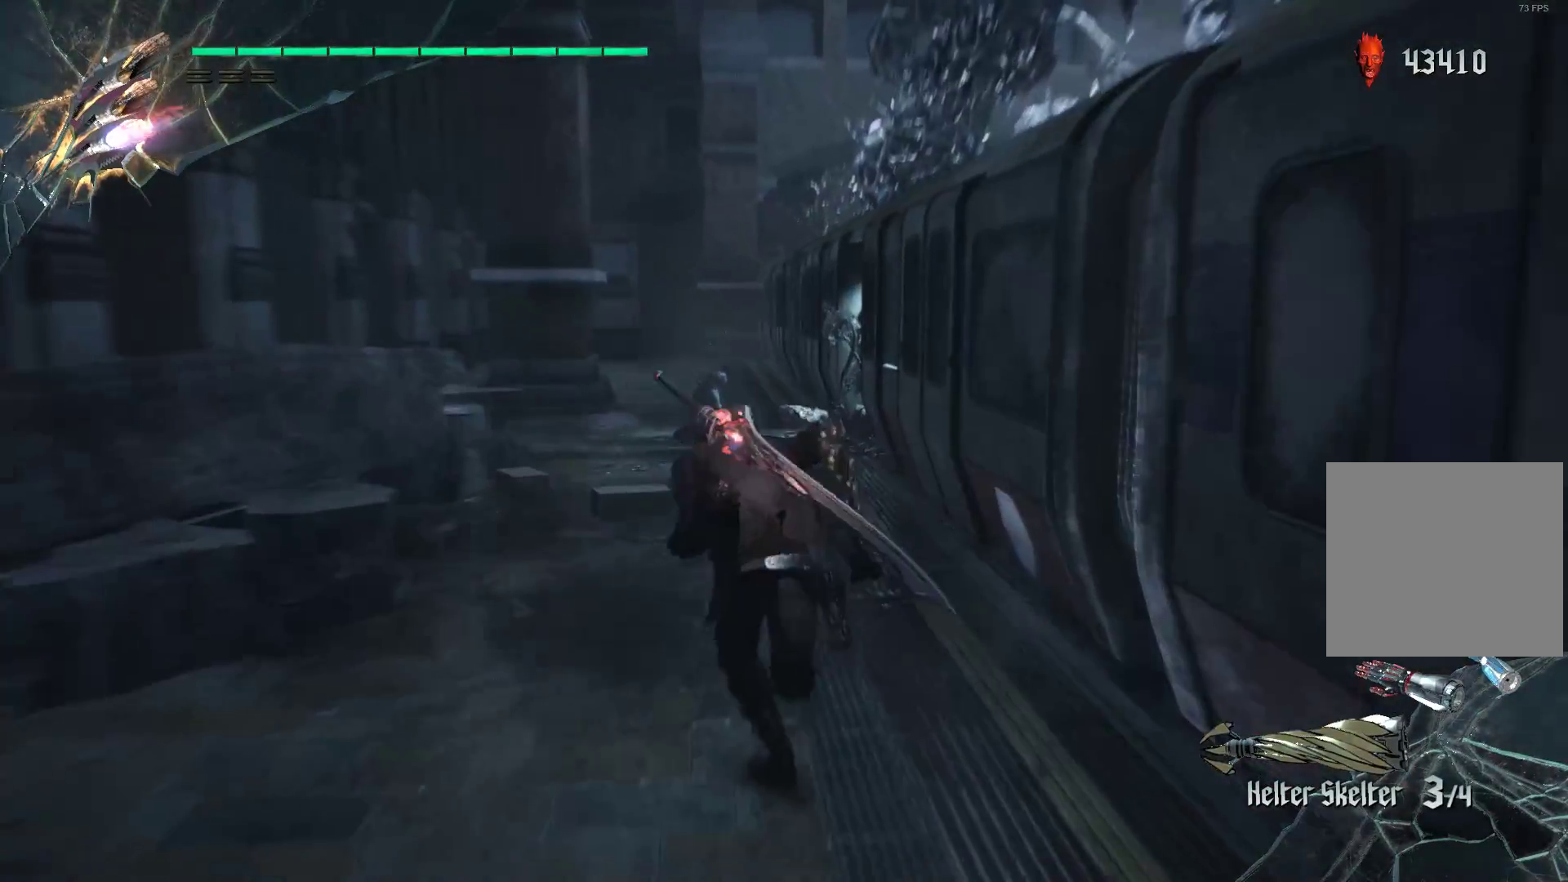
{"buttons": [], "left_stick": "up", "right_stick": "center", "events": []}
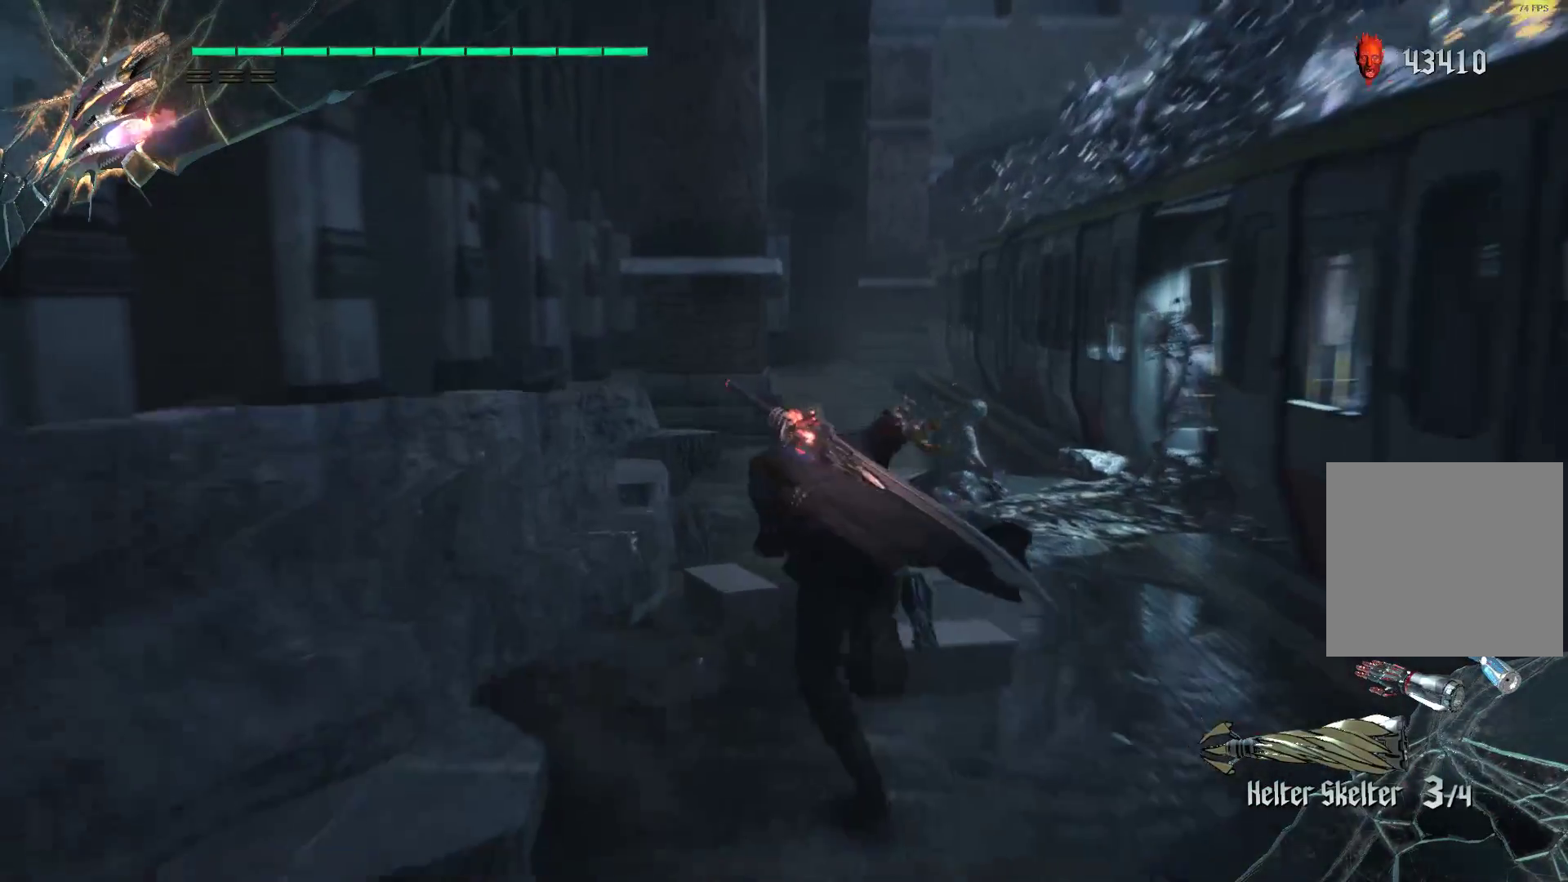
{"buttons": [], "left_stick": "up", "right_stick": "center", "events": []}
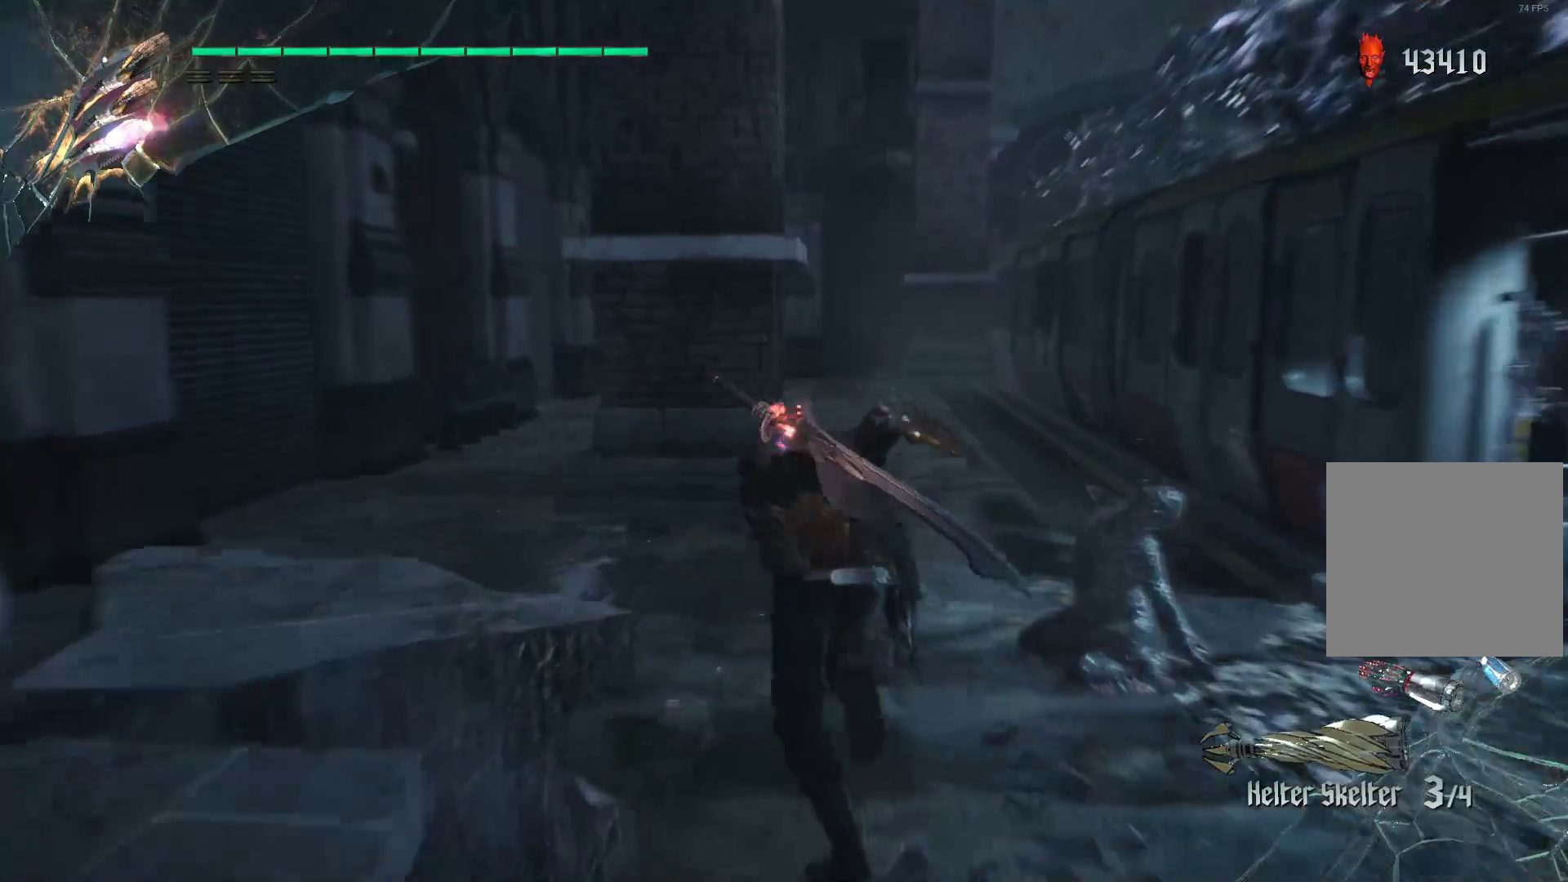
{"buttons": [], "left_stick": "up", "right_stick": "center", "events": []}
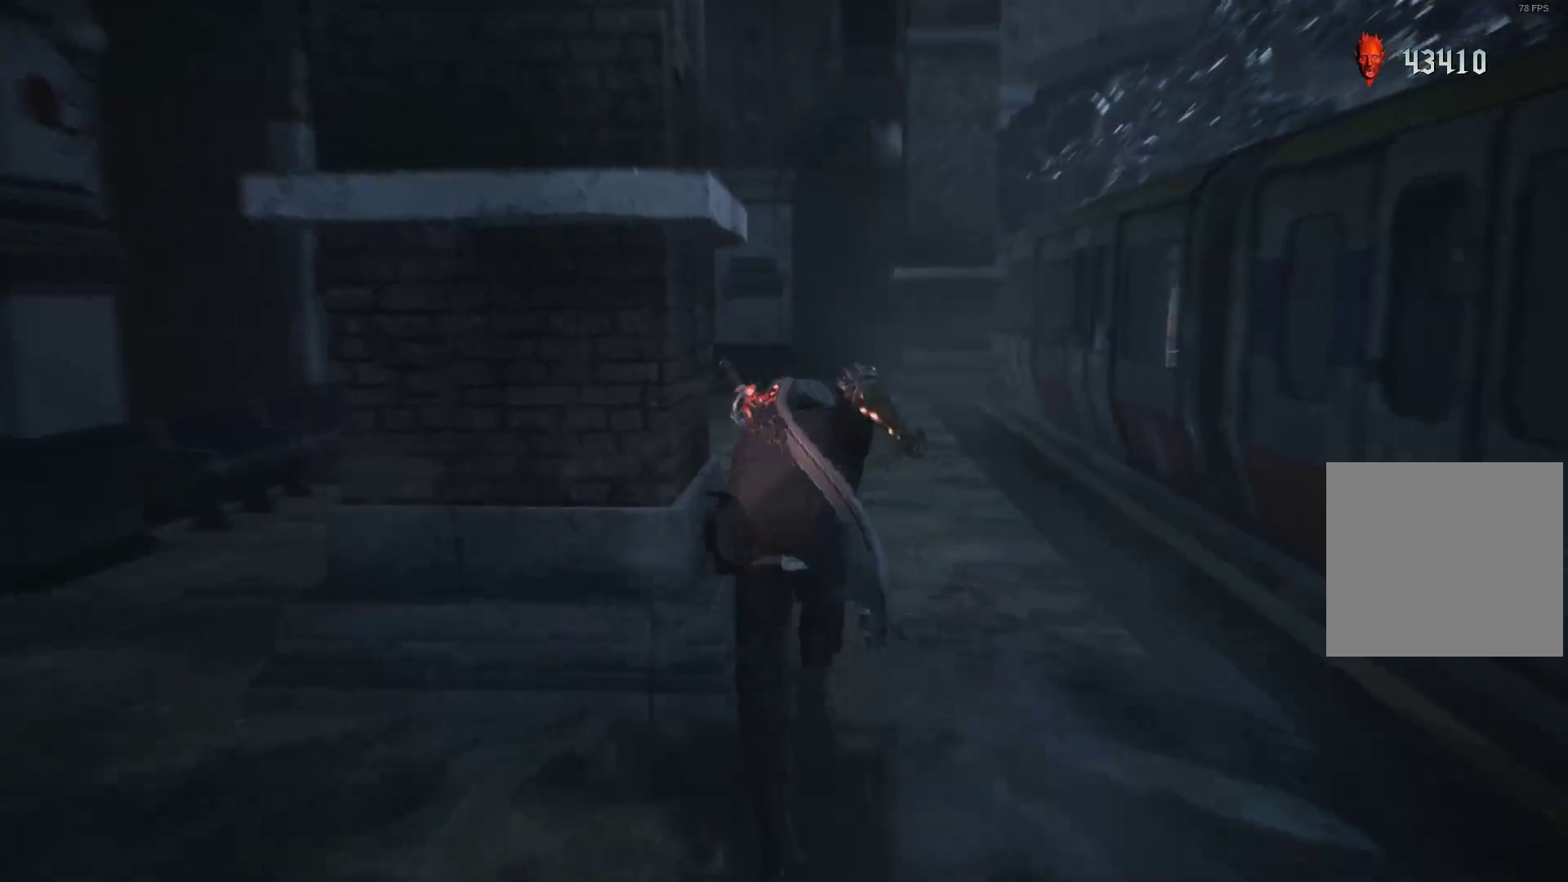
{"buttons": [], "left_stick": "up", "right_stick": "left", "events": [[172, "right_stick", "left"]]}
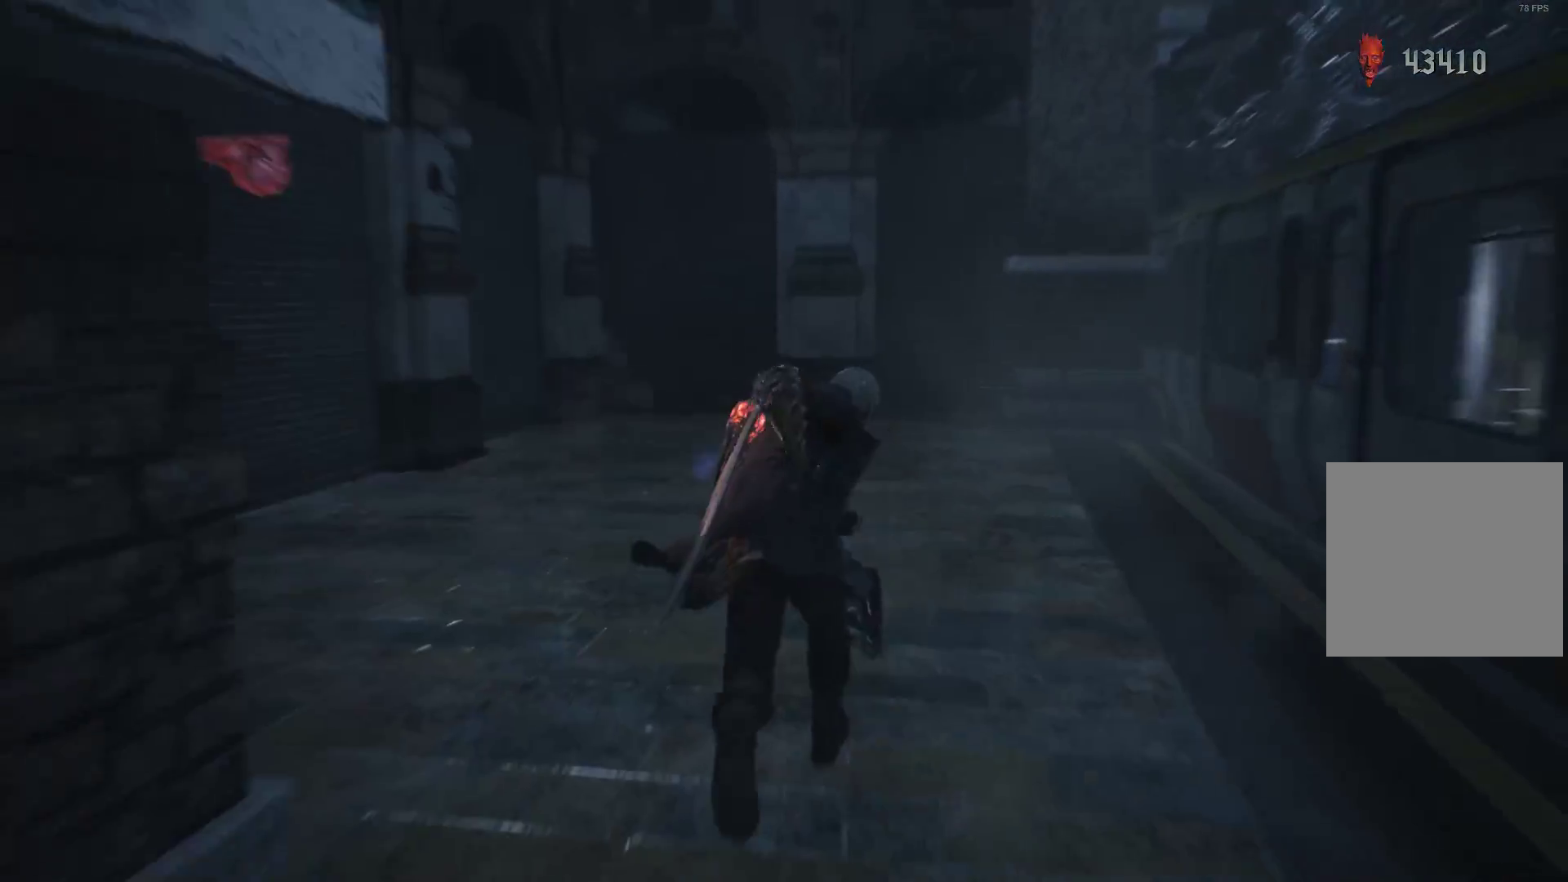
{"buttons": [], "left_stick": "up", "right_stick": "right", "events": [[259, "right_stick", "center"], [362, "right_stick", "right"]]}
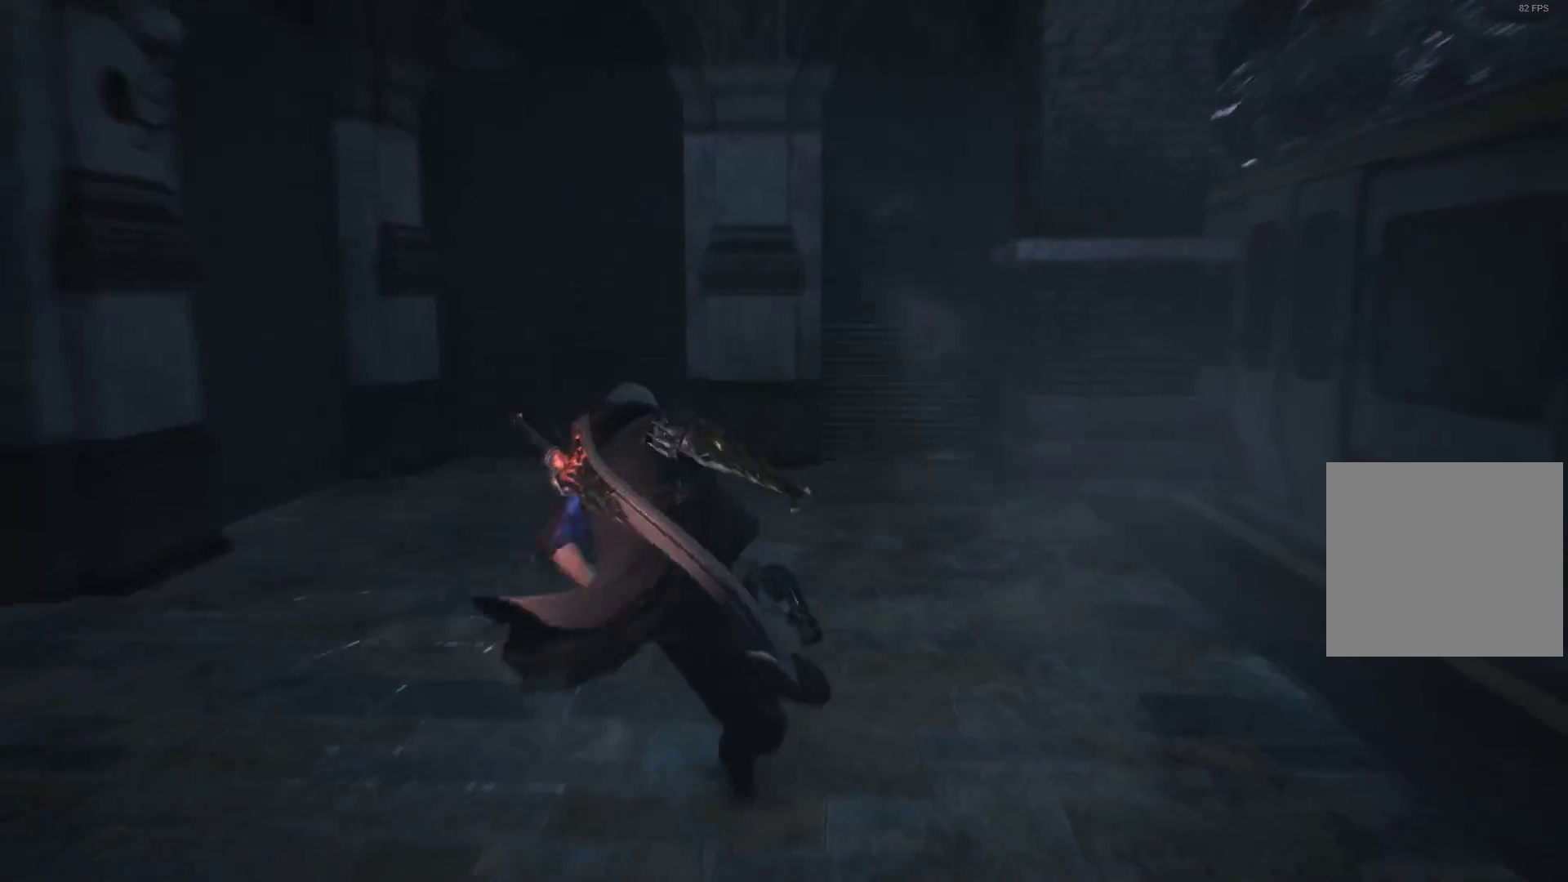
{"buttons": [], "left_stick": "right", "right_stick": "right", "events": [[86, "left_stick", "up-right"], [224, "left_stick", "right"]]}
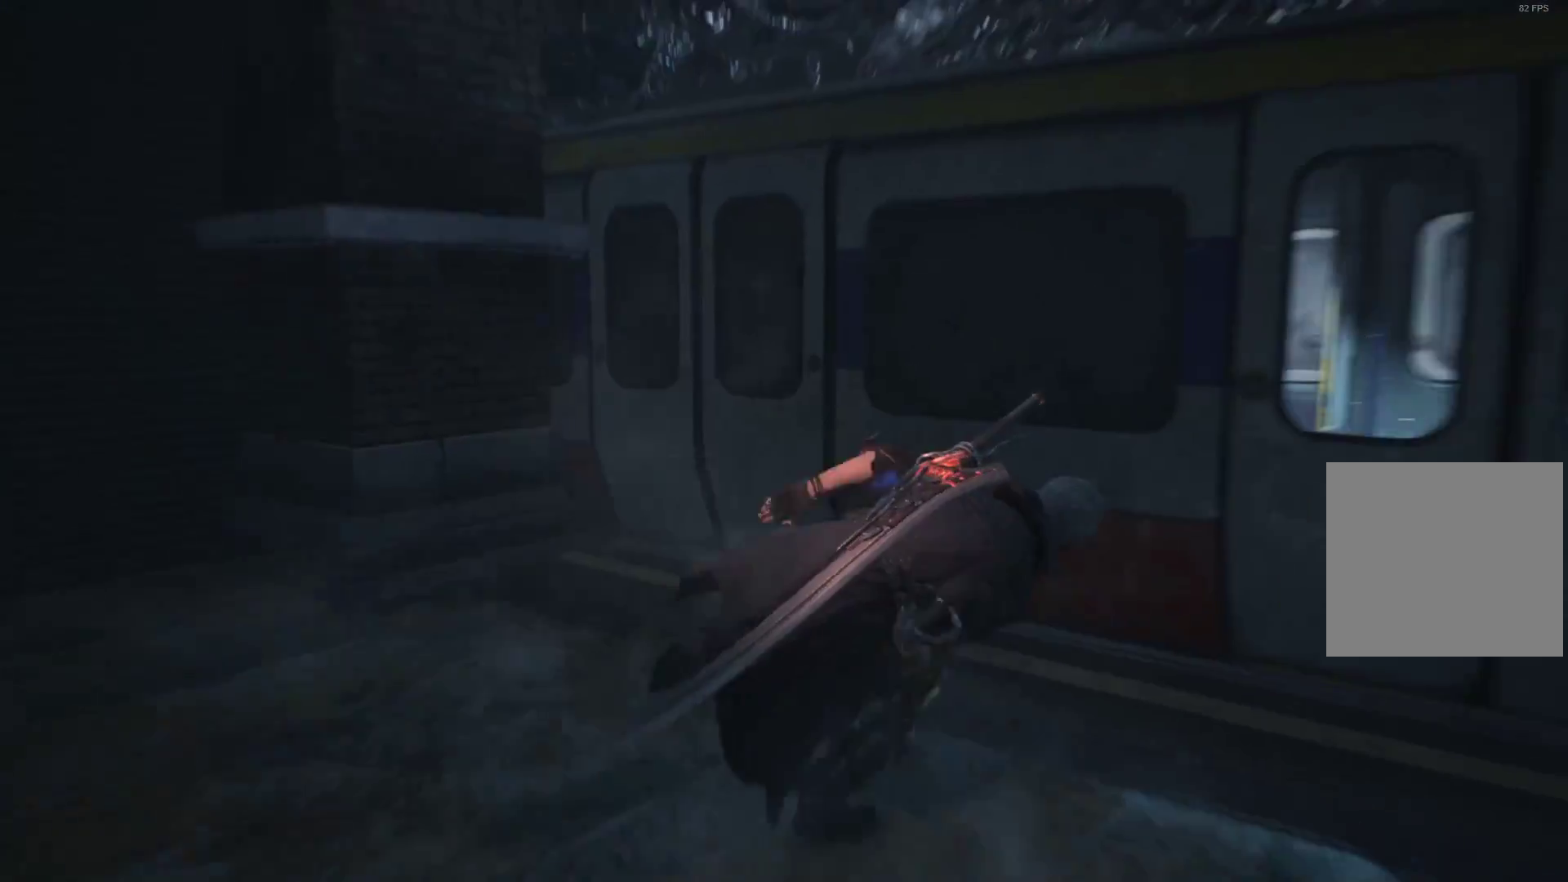
{"buttons": [], "left_stick": "right", "right_stick": "right", "events": []}
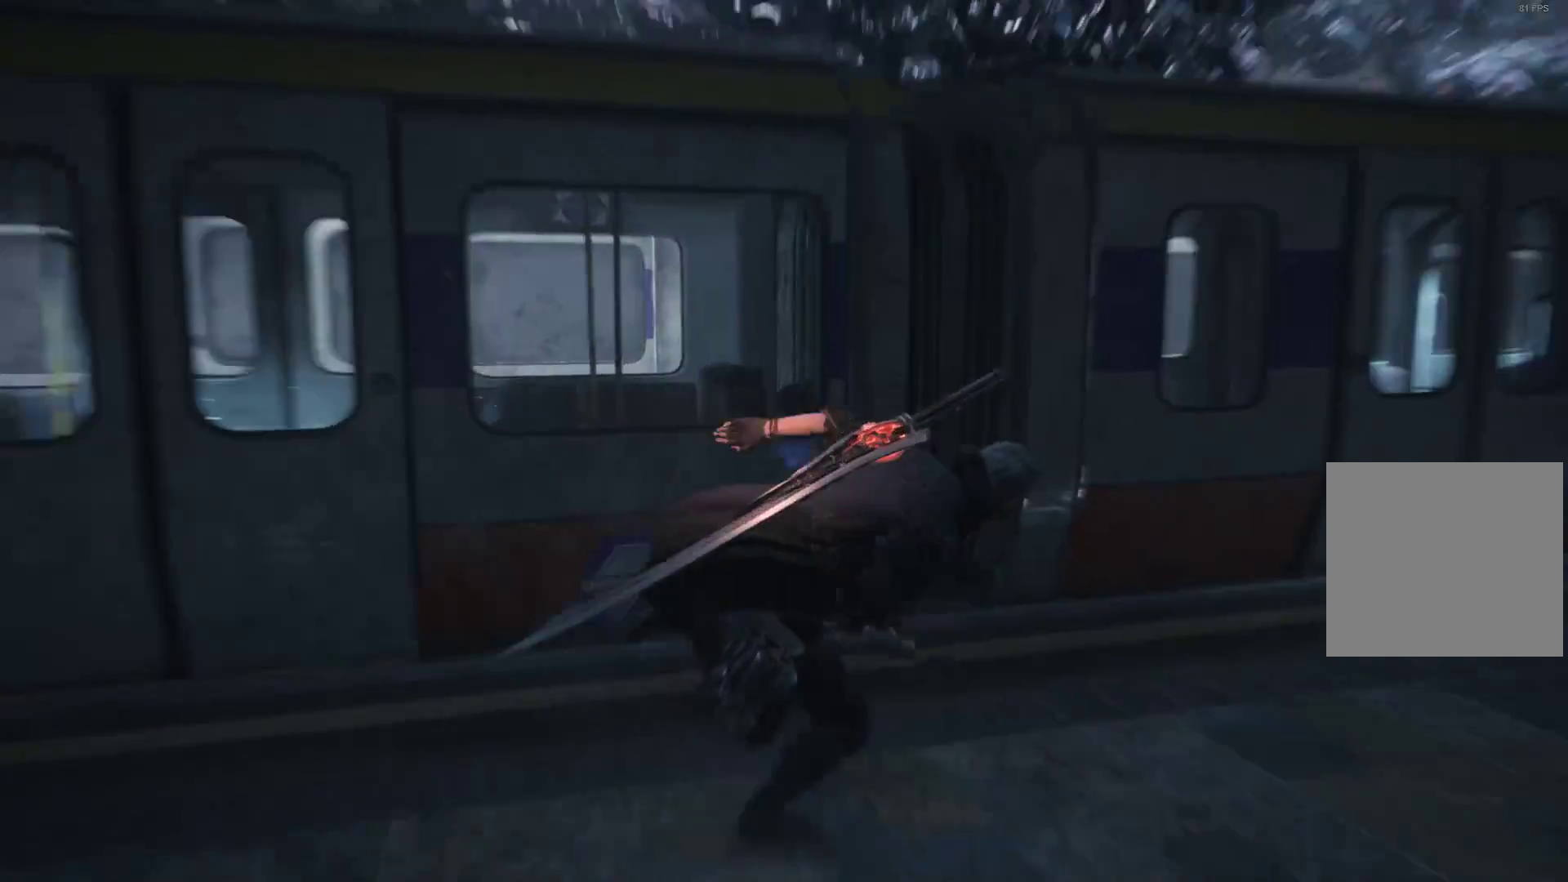
{"buttons": [], "left_stick": "up-right", "right_stick": "center", "events": [[17, "left_stick", "up-right"], [172, "right_stick", "center"]]}
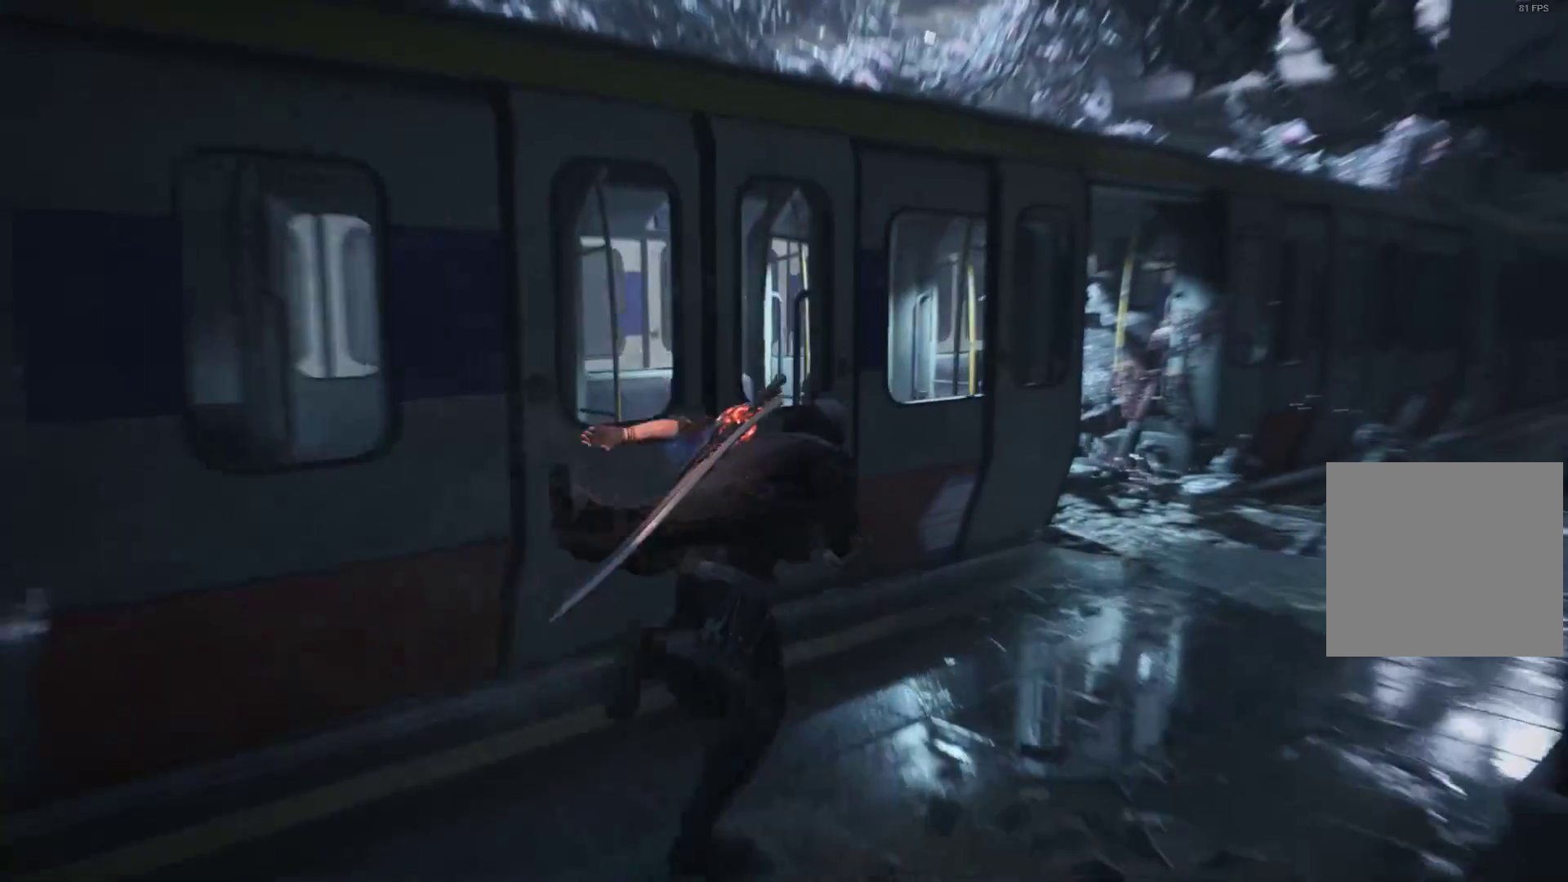
{"buttons": [], "left_stick": "up-left", "right_stick": "left", "events": [[345, "right_stick", "left"], [466, "left_stick", "up-left"]]}
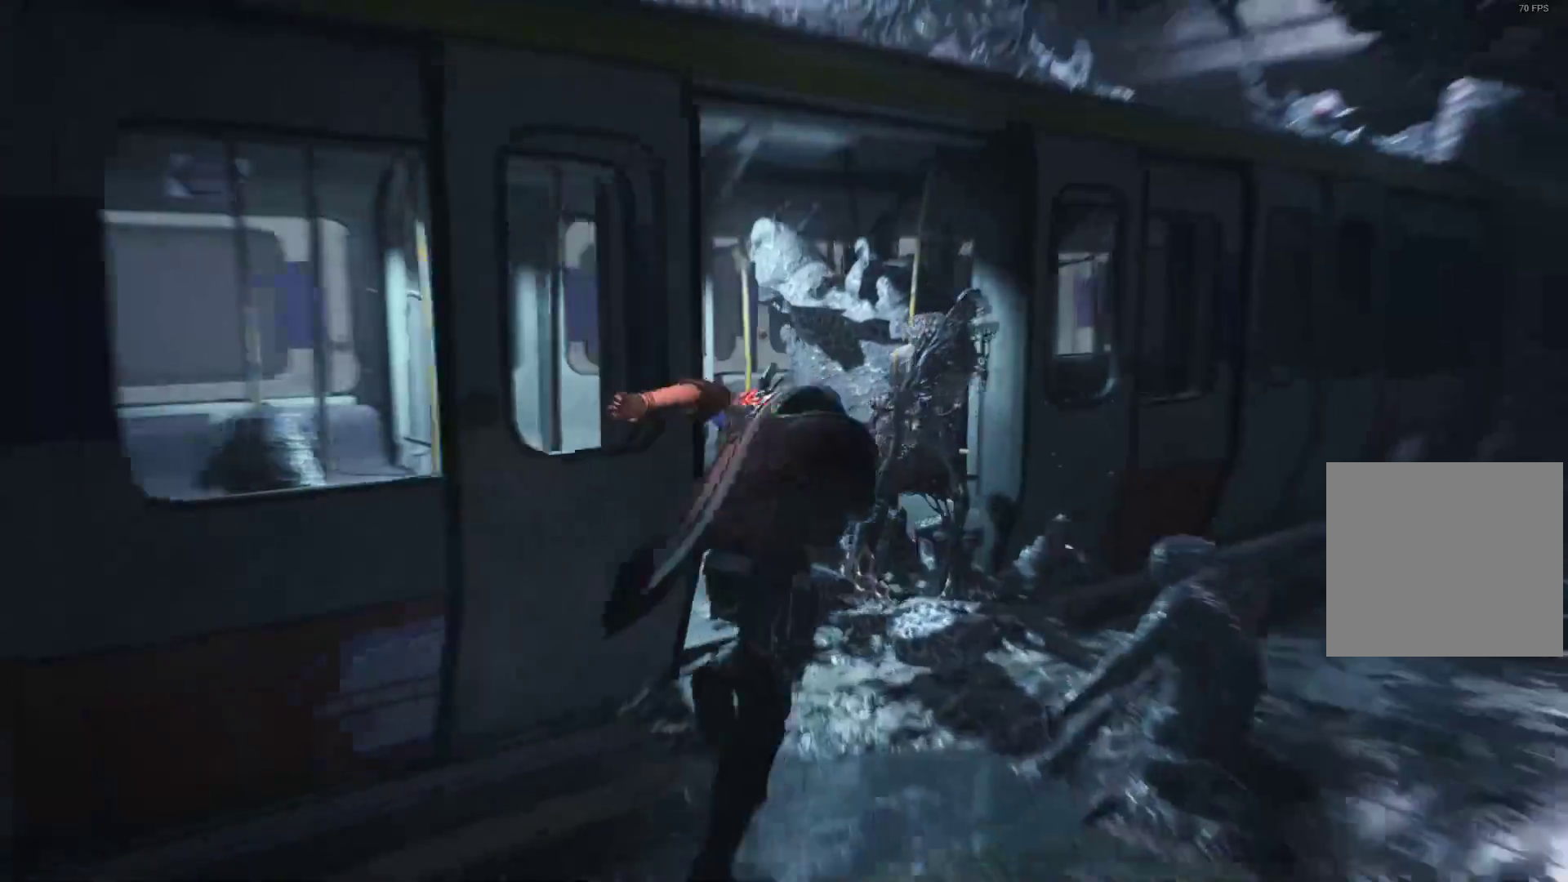
{"buttons": [], "left_stick": "up-left", "right_stick": "left", "events": []}
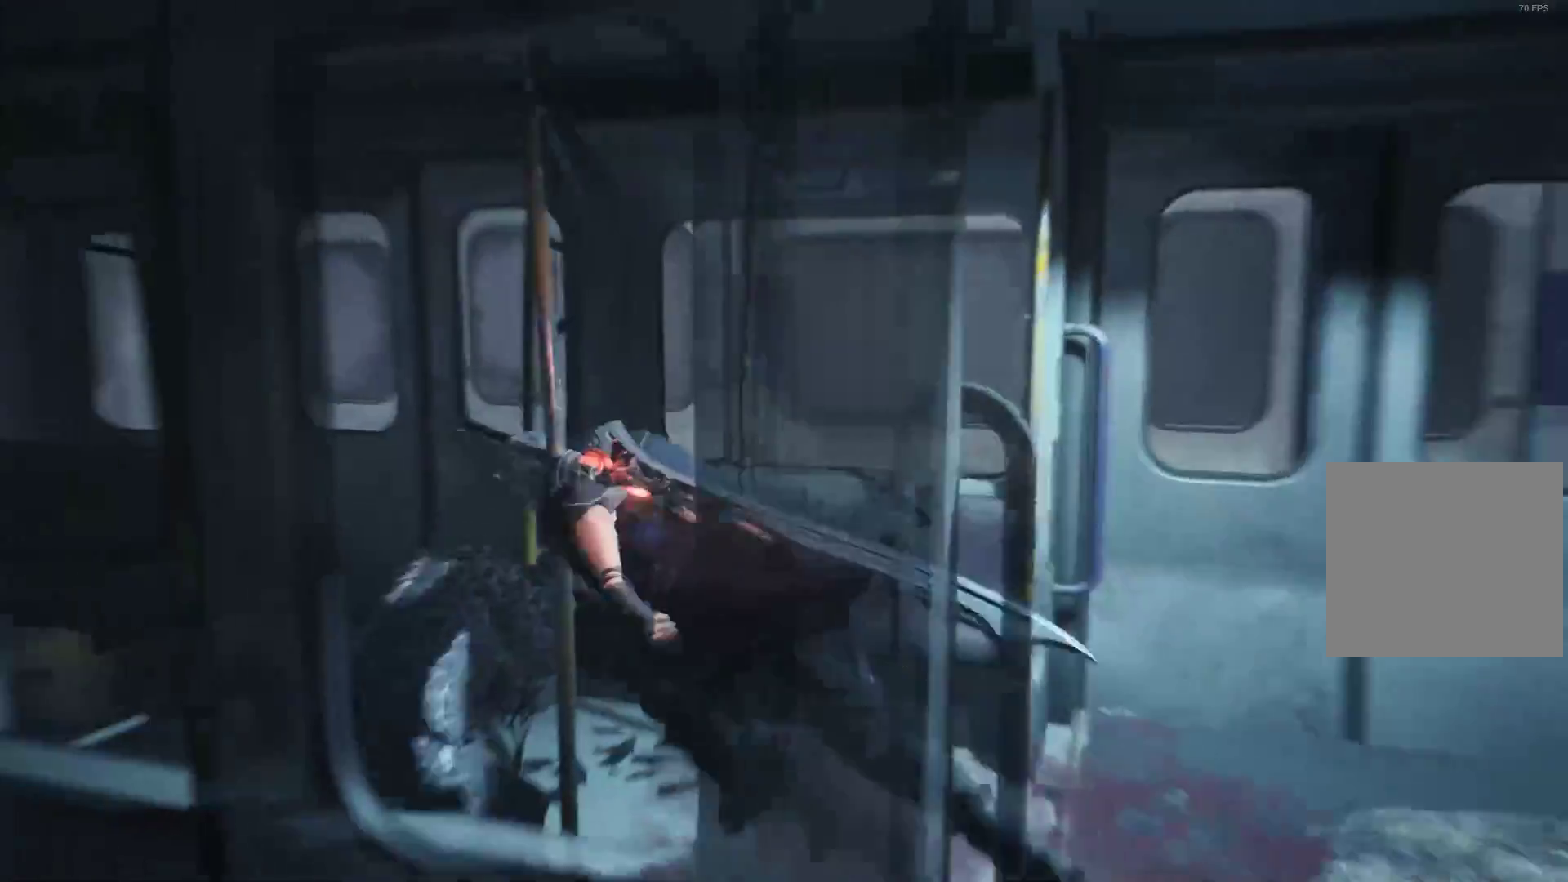
{"buttons": [], "left_stick": "up-left", "right_stick": "left", "events": []}
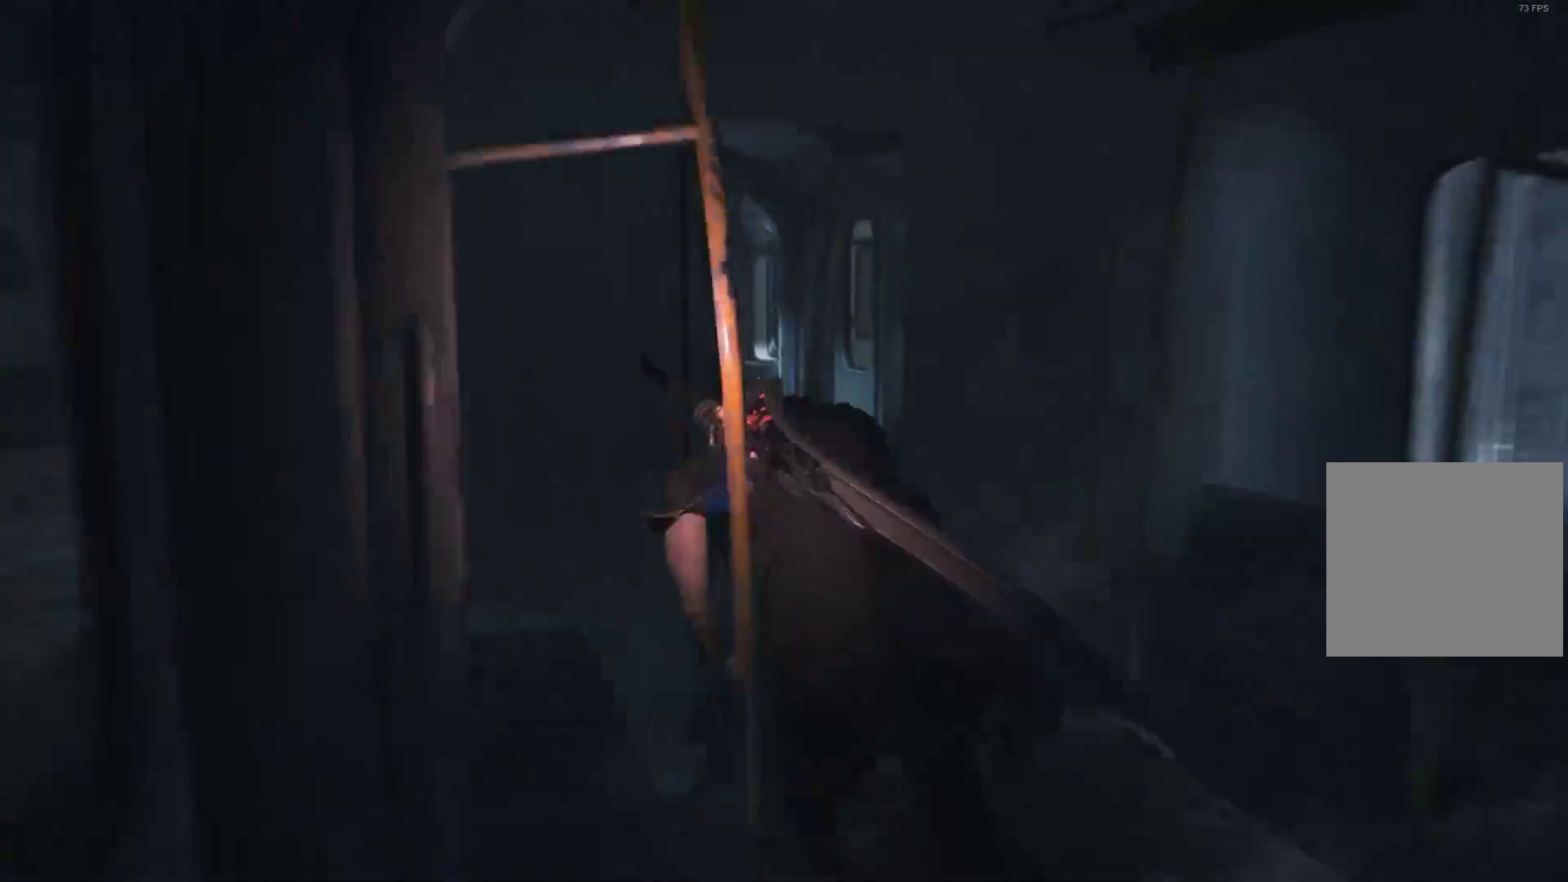
{"buttons": [], "left_stick": "up", "right_stick": "left", "events": [[17, "left_stick", "up"], [121, "right_stick", "center"], [448, "right_stick", "left"]]}
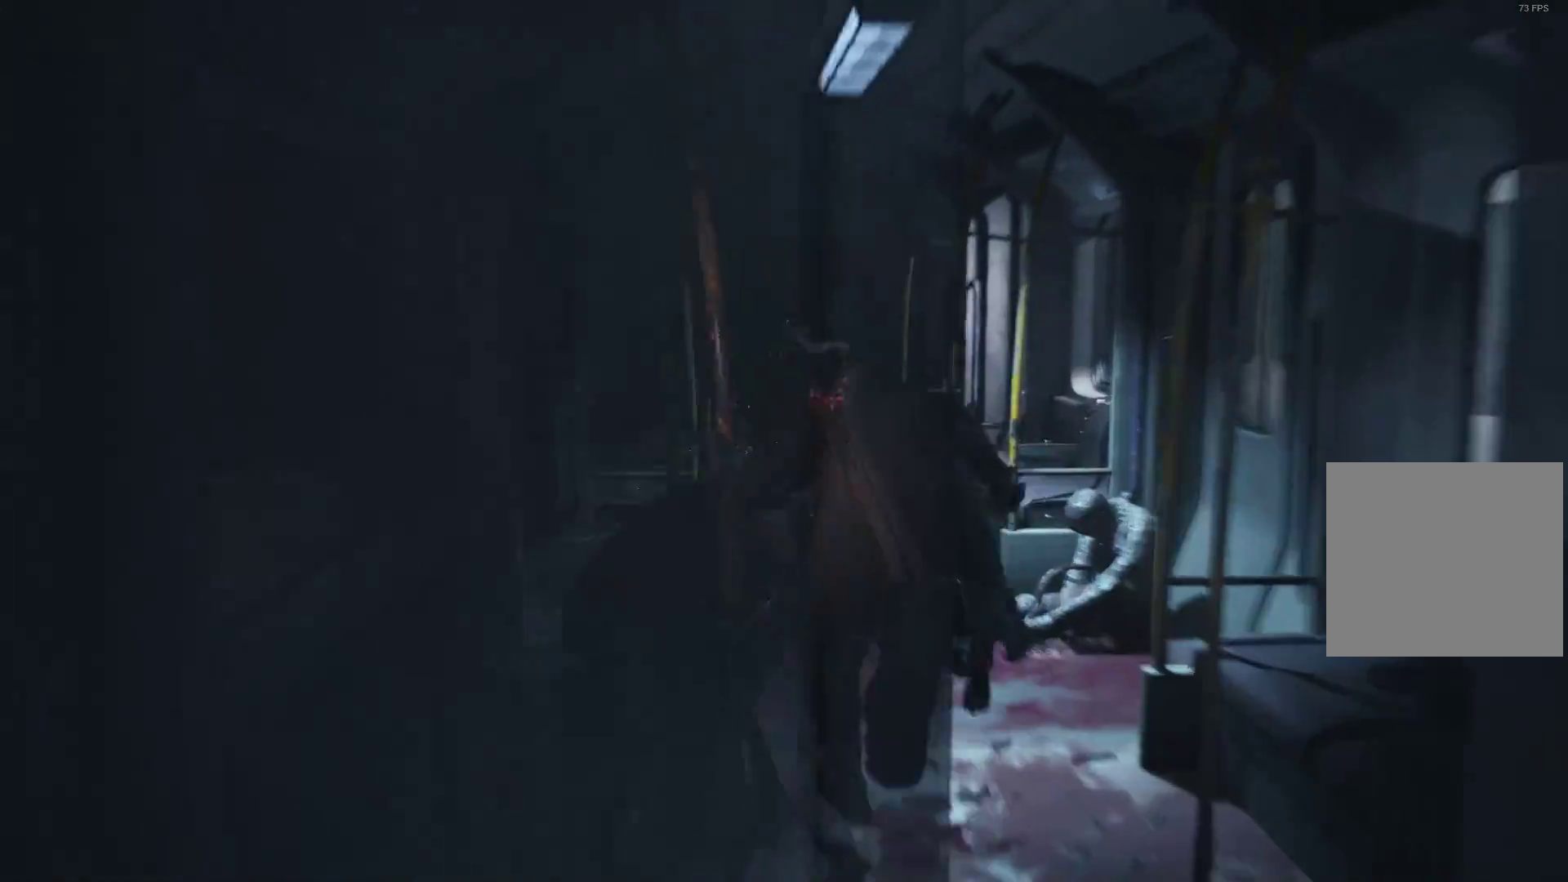
{"buttons": [], "left_stick": "up", "right_stick": "center", "events": [[155, "right_stick", "center"]]}
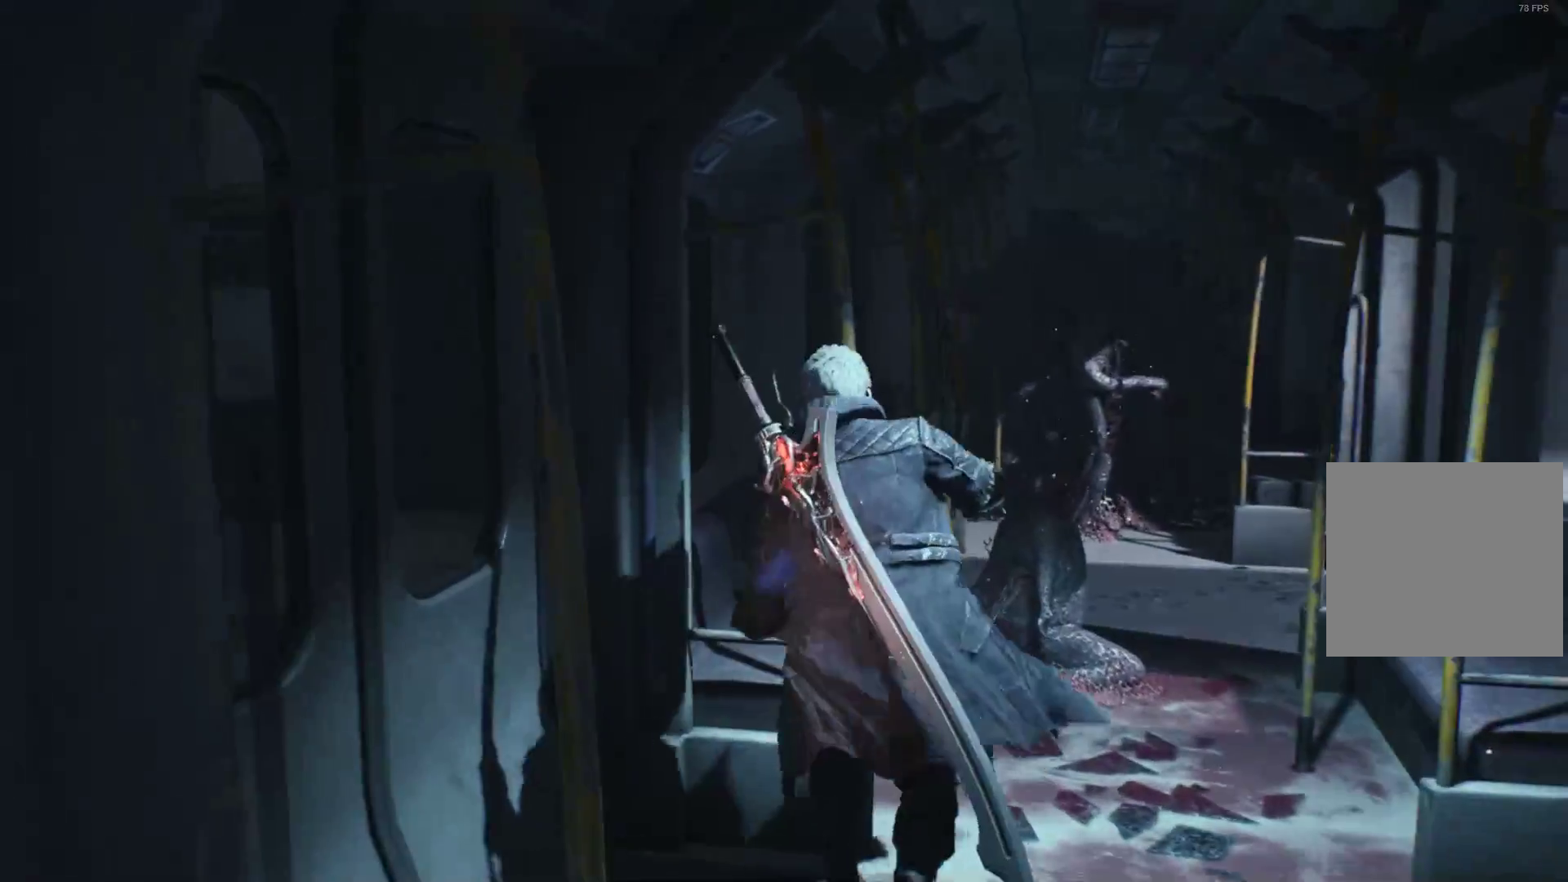
{"buttons": [], "left_stick": "center", "right_stick": "right", "events": [[190, "left_stick", "up-right"], [431, "left_stick", "center"], [431, "right_stick", "right"]]}
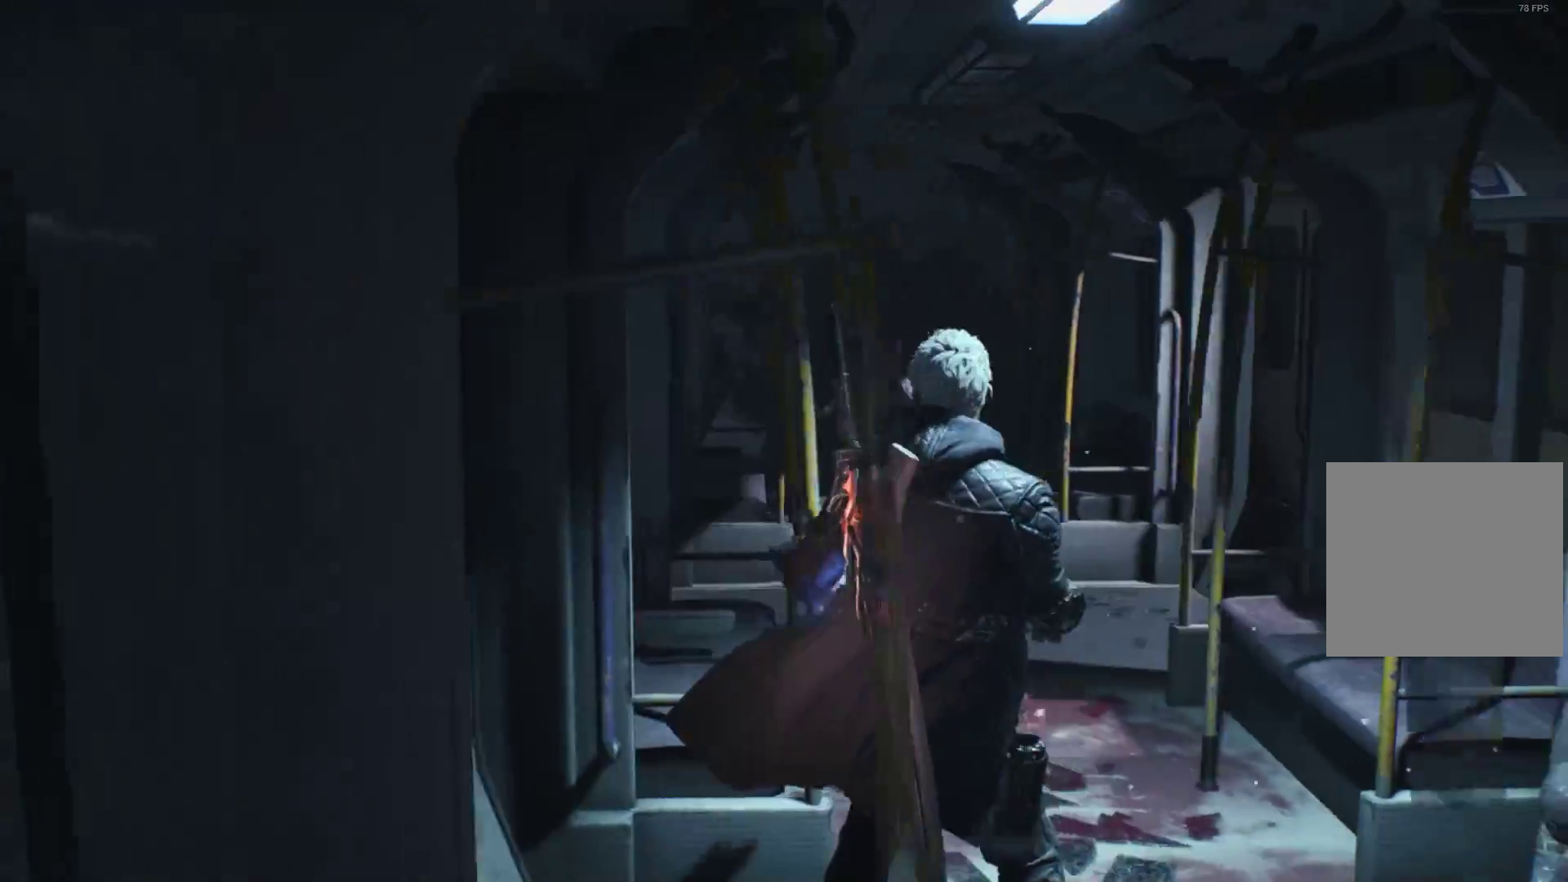
{"buttons": [], "left_stick": "up-right", "right_stick": "right", "events": [[345, "left_stick", "up-right"]]}
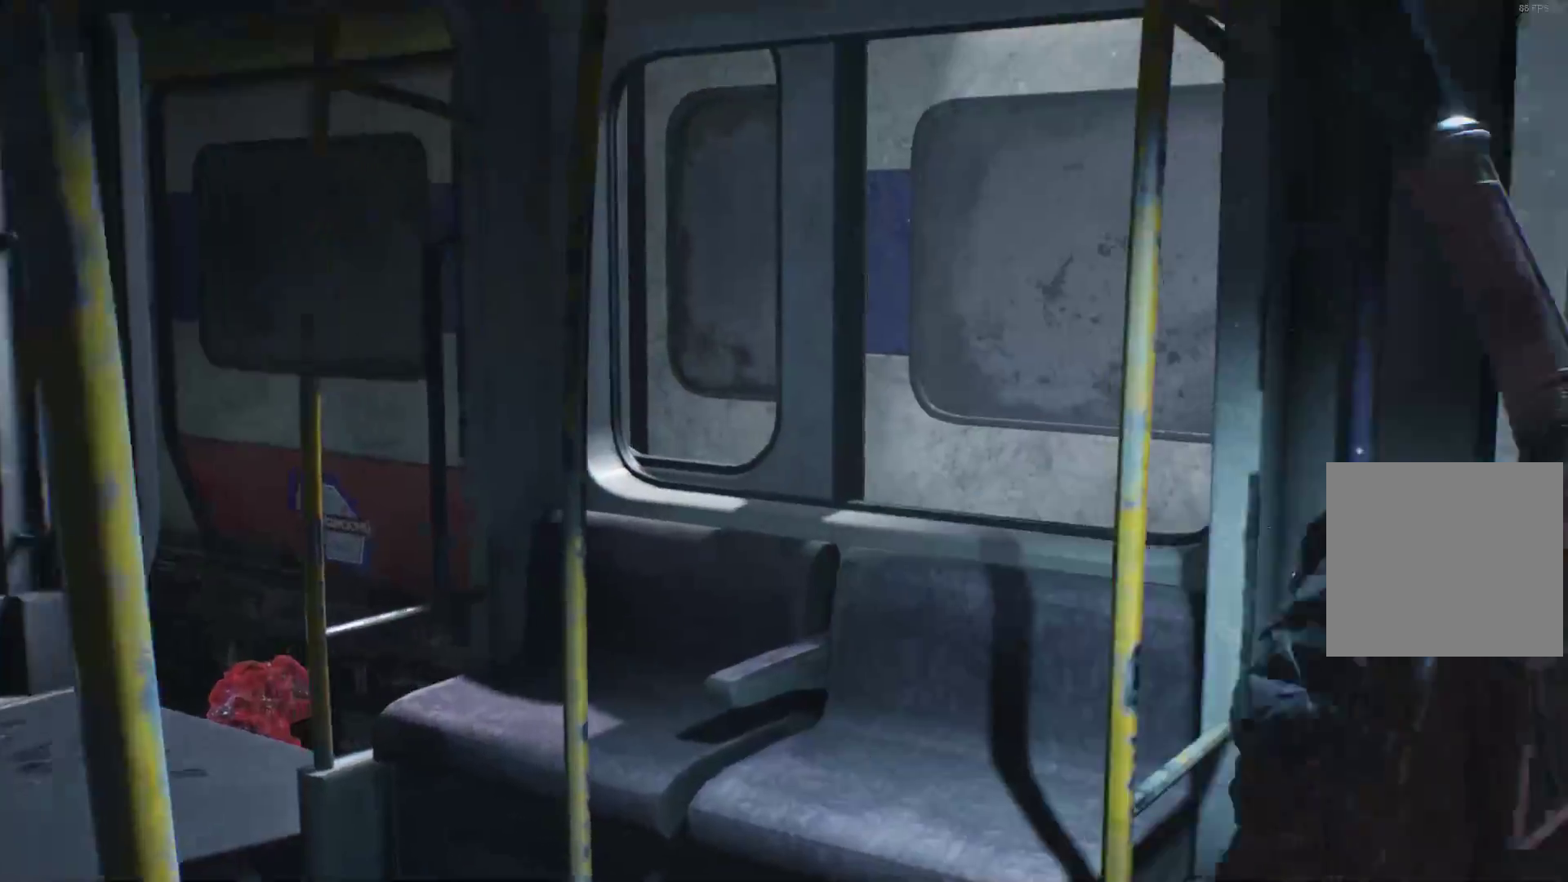
{"buttons": [], "left_stick": "up-left", "right_stick": "left", "events": [[103, "left_stick", "up"], [207, "right_stick", "center"], [431, "left_stick", "up-left"], [431, "right_stick", "left"]]}
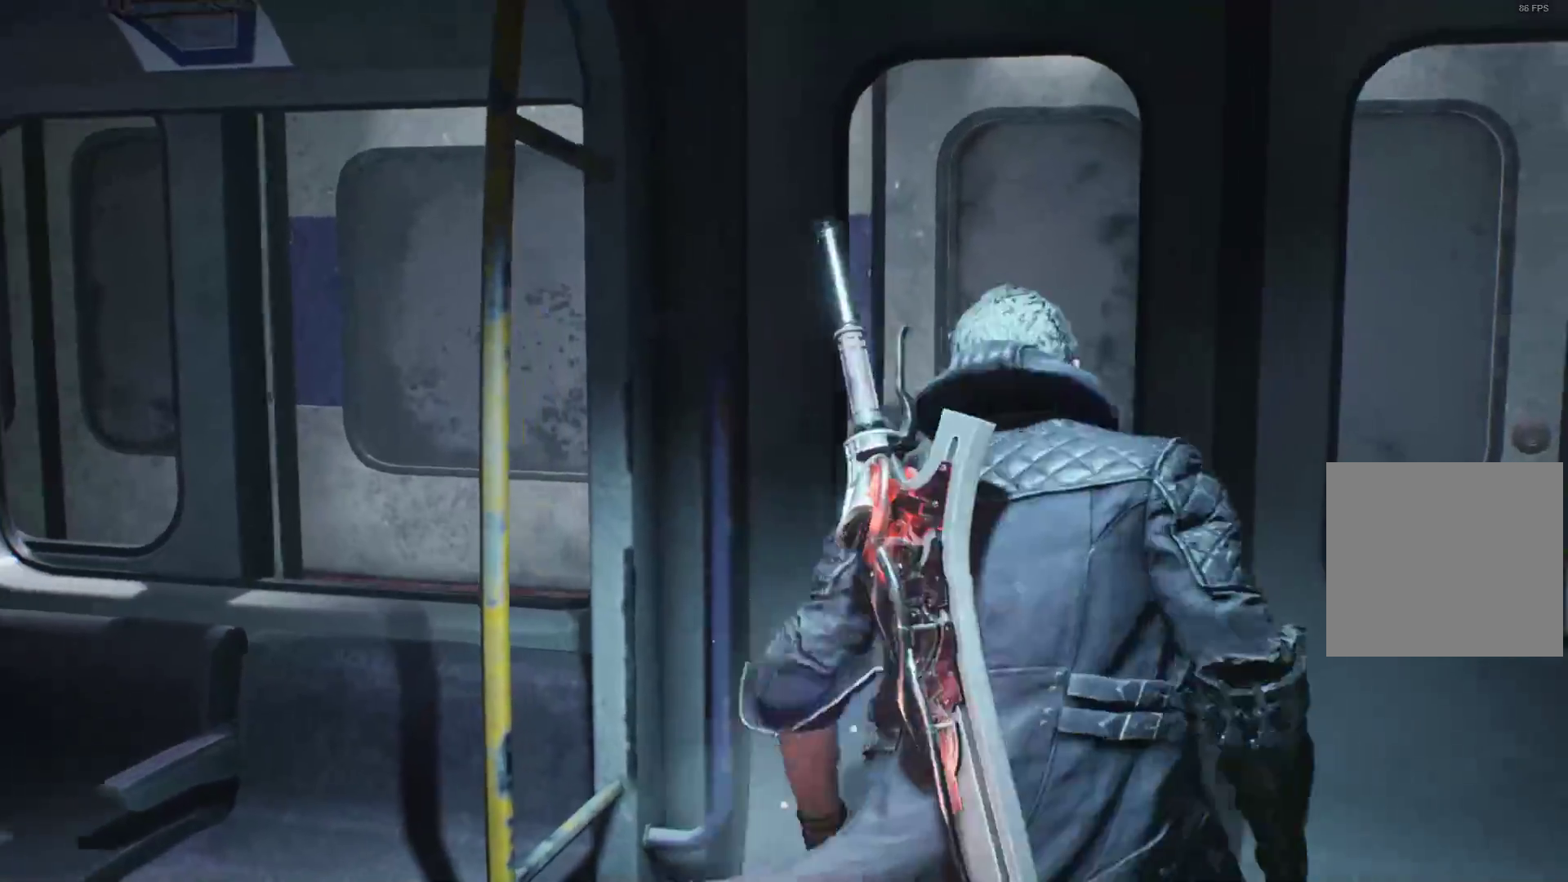
{"buttons": [], "left_stick": "up-left", "right_stick": "left", "events": [[69, "left_stick", "left"], [379, "left_stick", "up-left"]]}
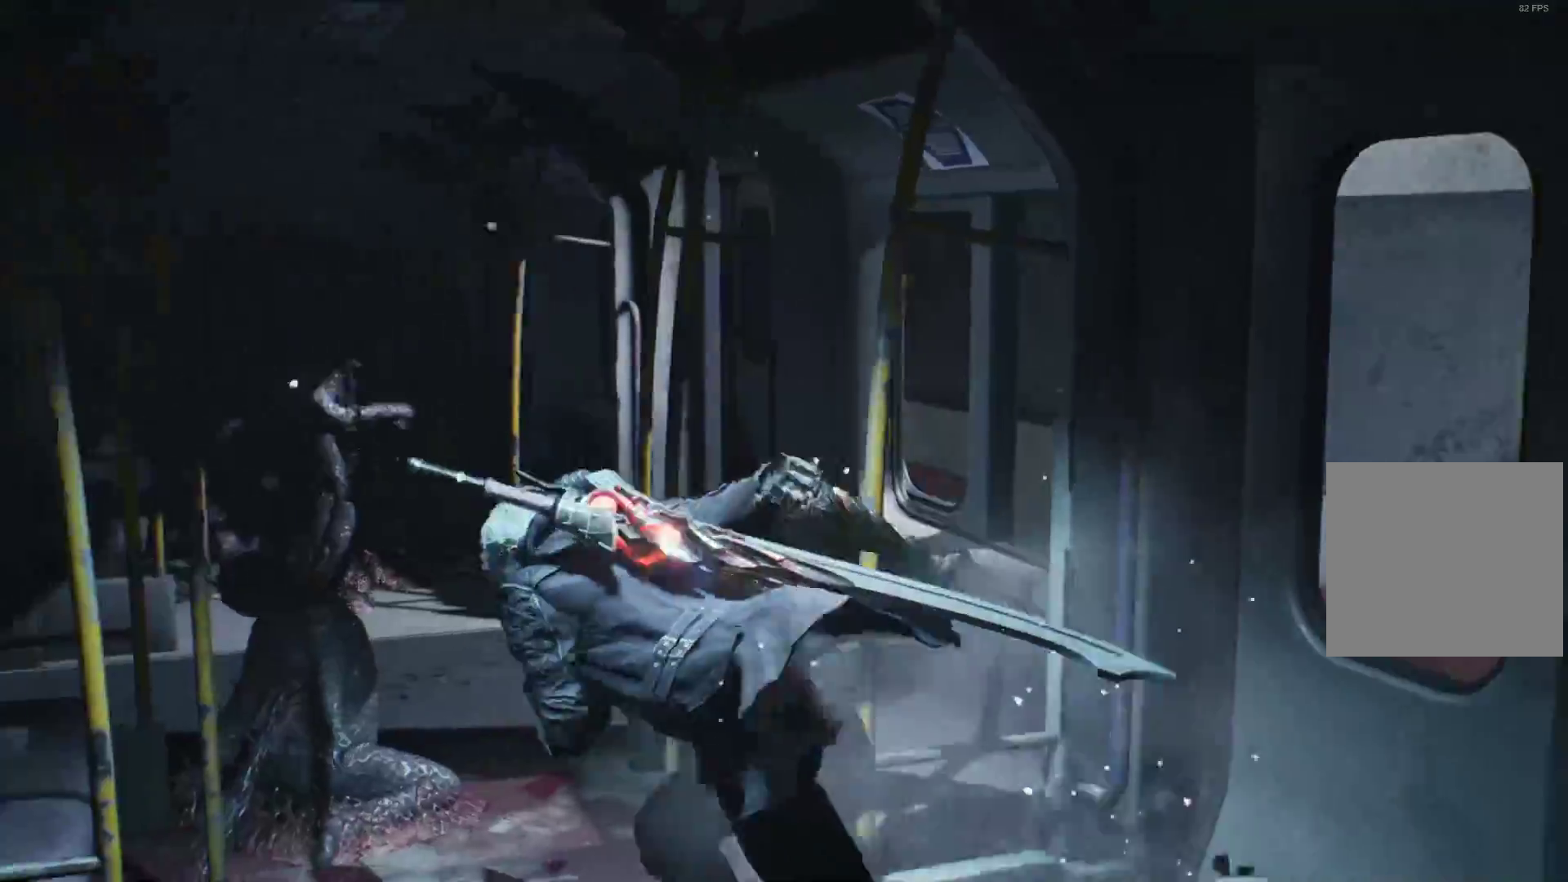
{"buttons": [], "left_stick": "up", "right_stick": "center", "events": [[34, "right_stick", "center"], [155, "left_stick", "up"]]}
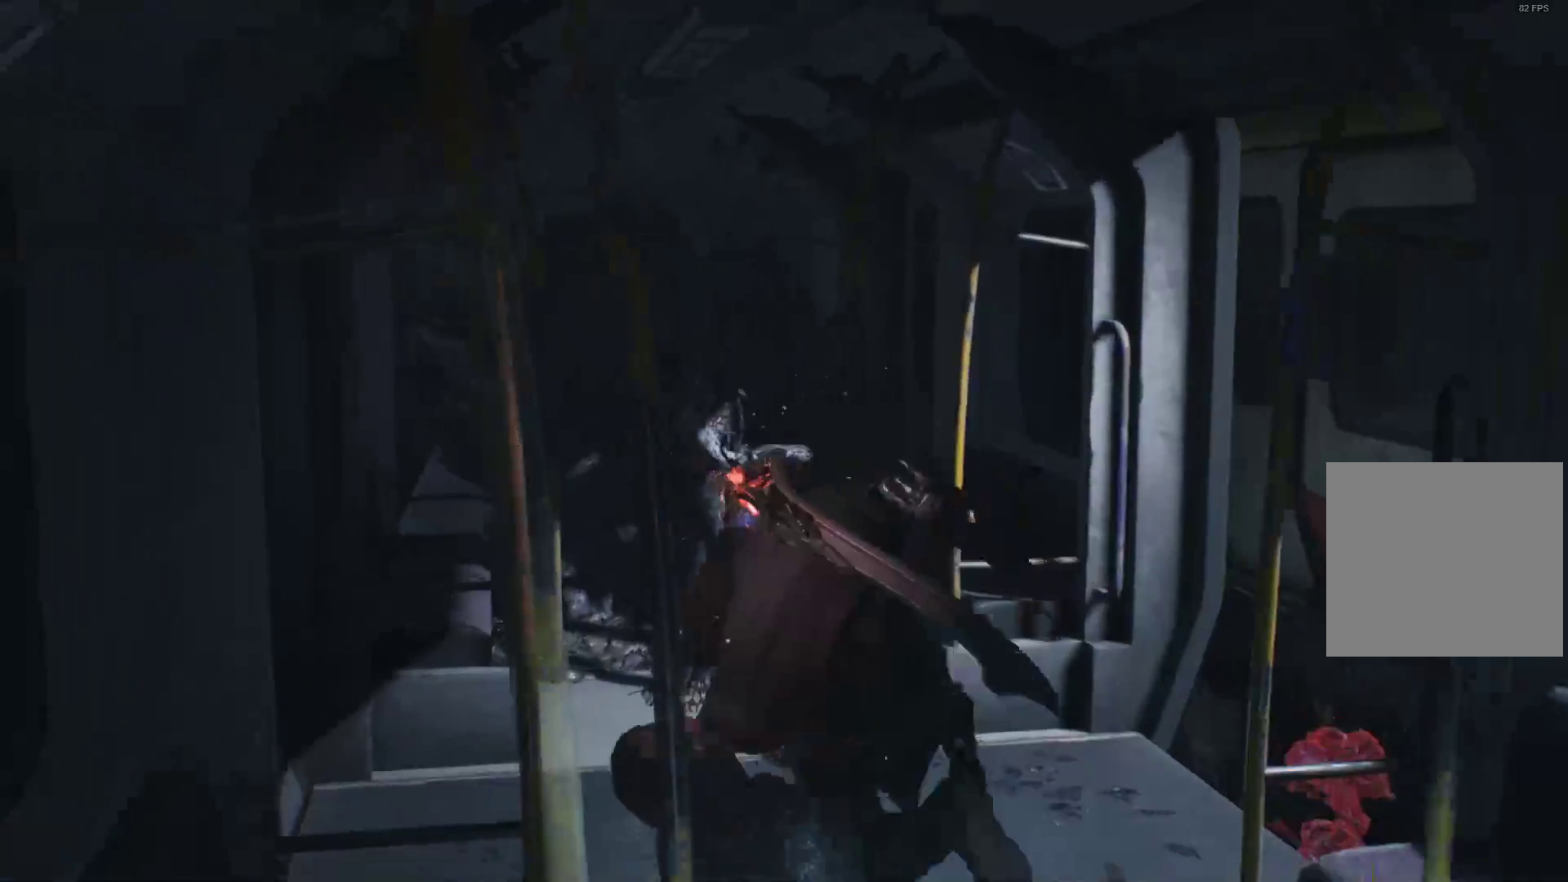
{"buttons": [], "left_stick": "down", "right_stick": "right", "events": [[190, "left_stick", "center"], [397, "right_stick", "right"], [431, "left_stick", "down"]]}
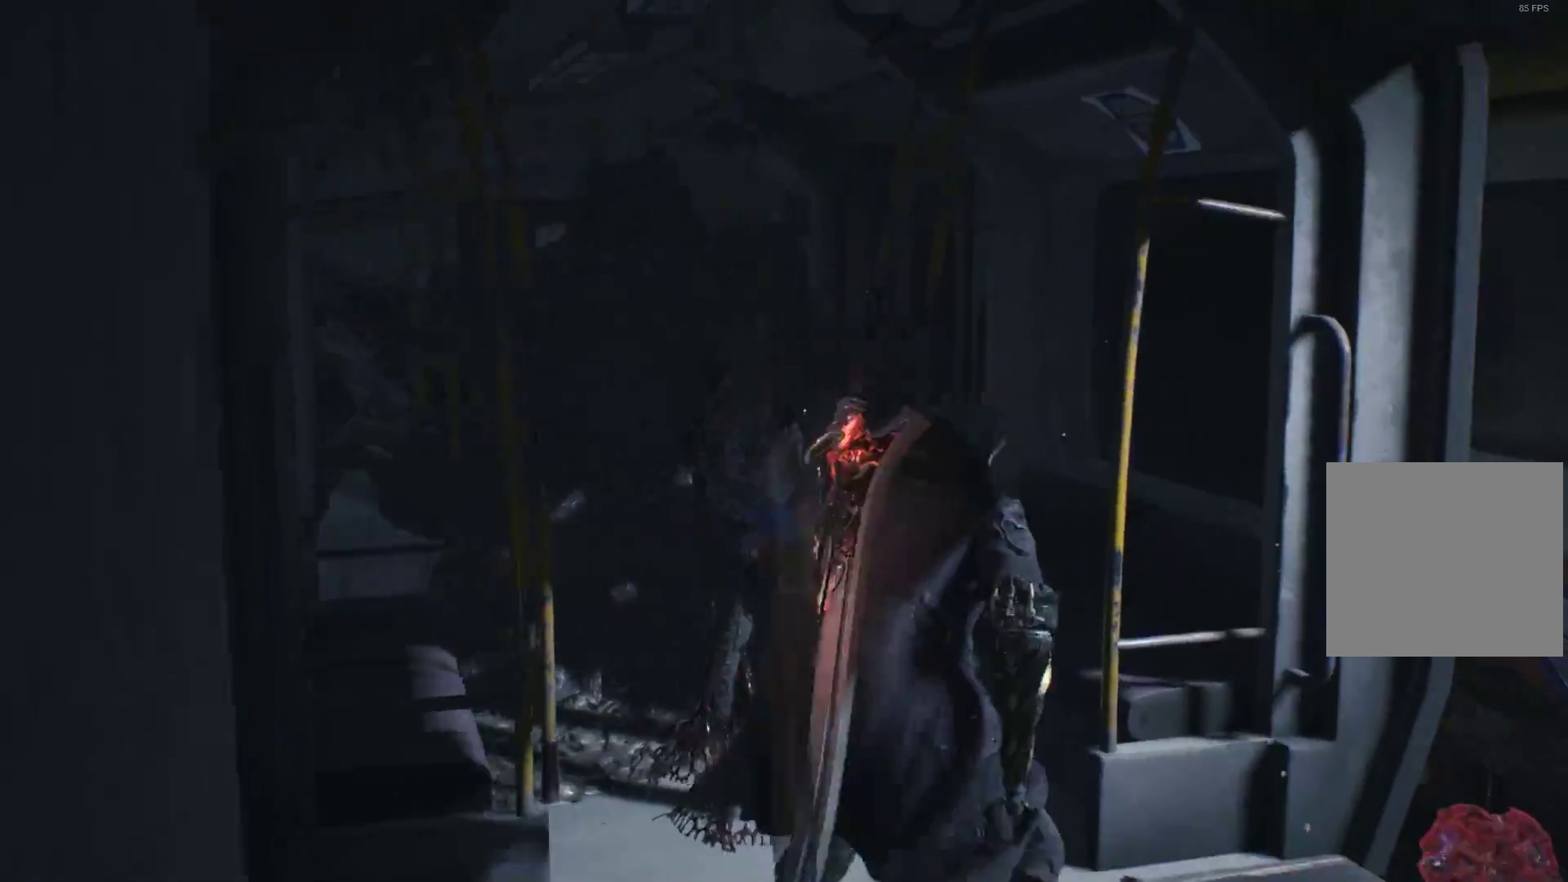
{"buttons": [], "left_stick": "up-right", "right_stick": "down", "events": [[86, "left_stick", "down-right"], [190, "left_stick", "right"], [224, "right_stick", "down-right"], [293, "left_stick", "up-right"], [345, "right_stick", "down"]]}
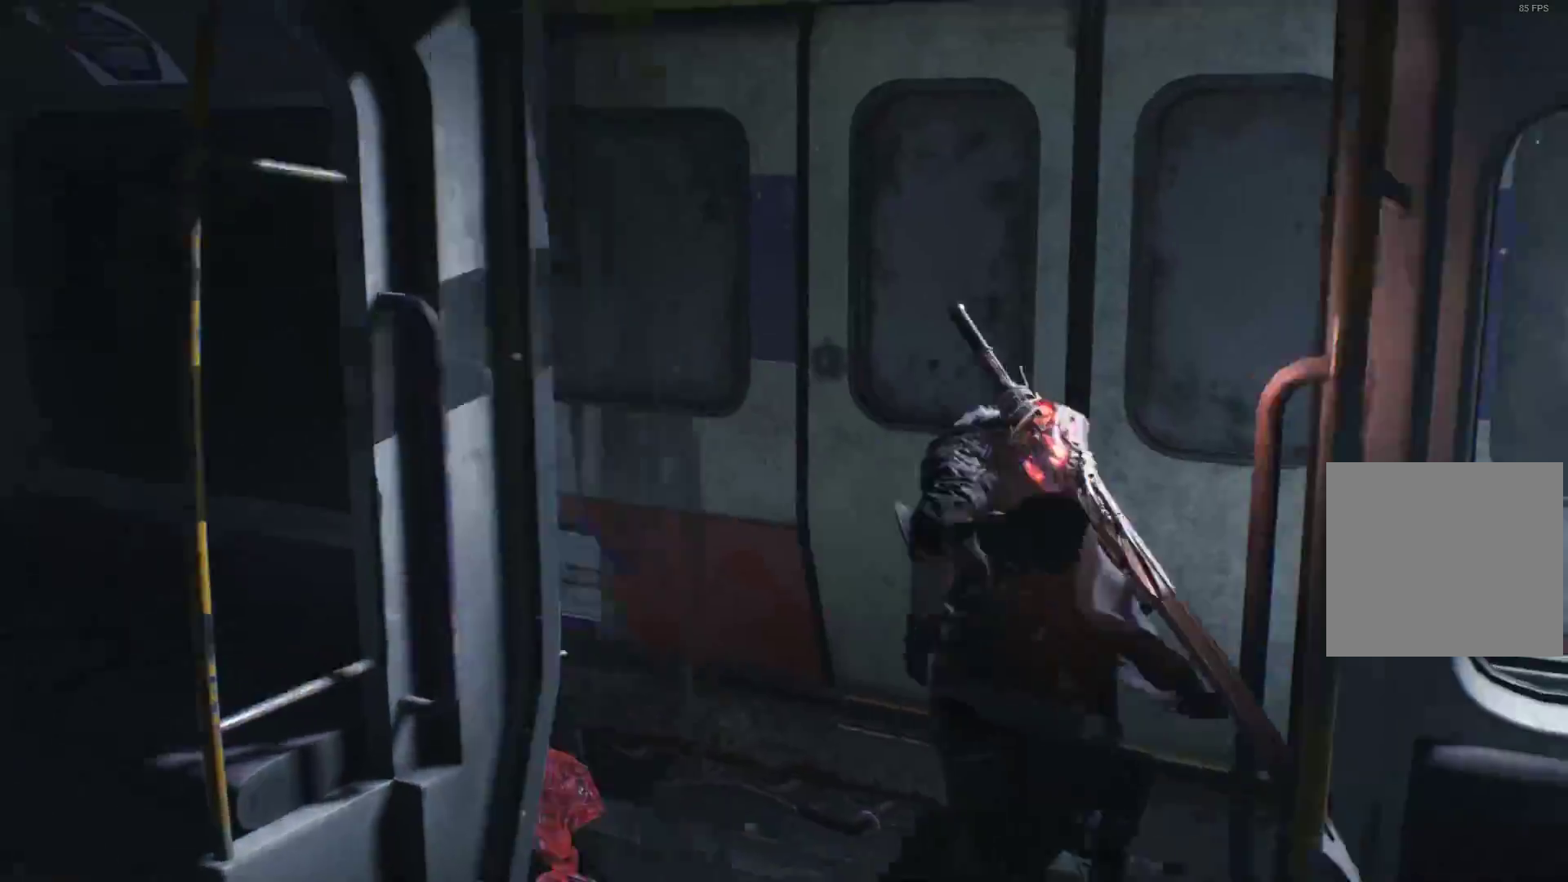
{"buttons": [], "left_stick": "left", "right_stick": "center", "events": [[52, "left_stick", "up"], [121, "right_stick", "center"], [190, "left_stick", "up-left"], [431, "left_stick", "left"]]}
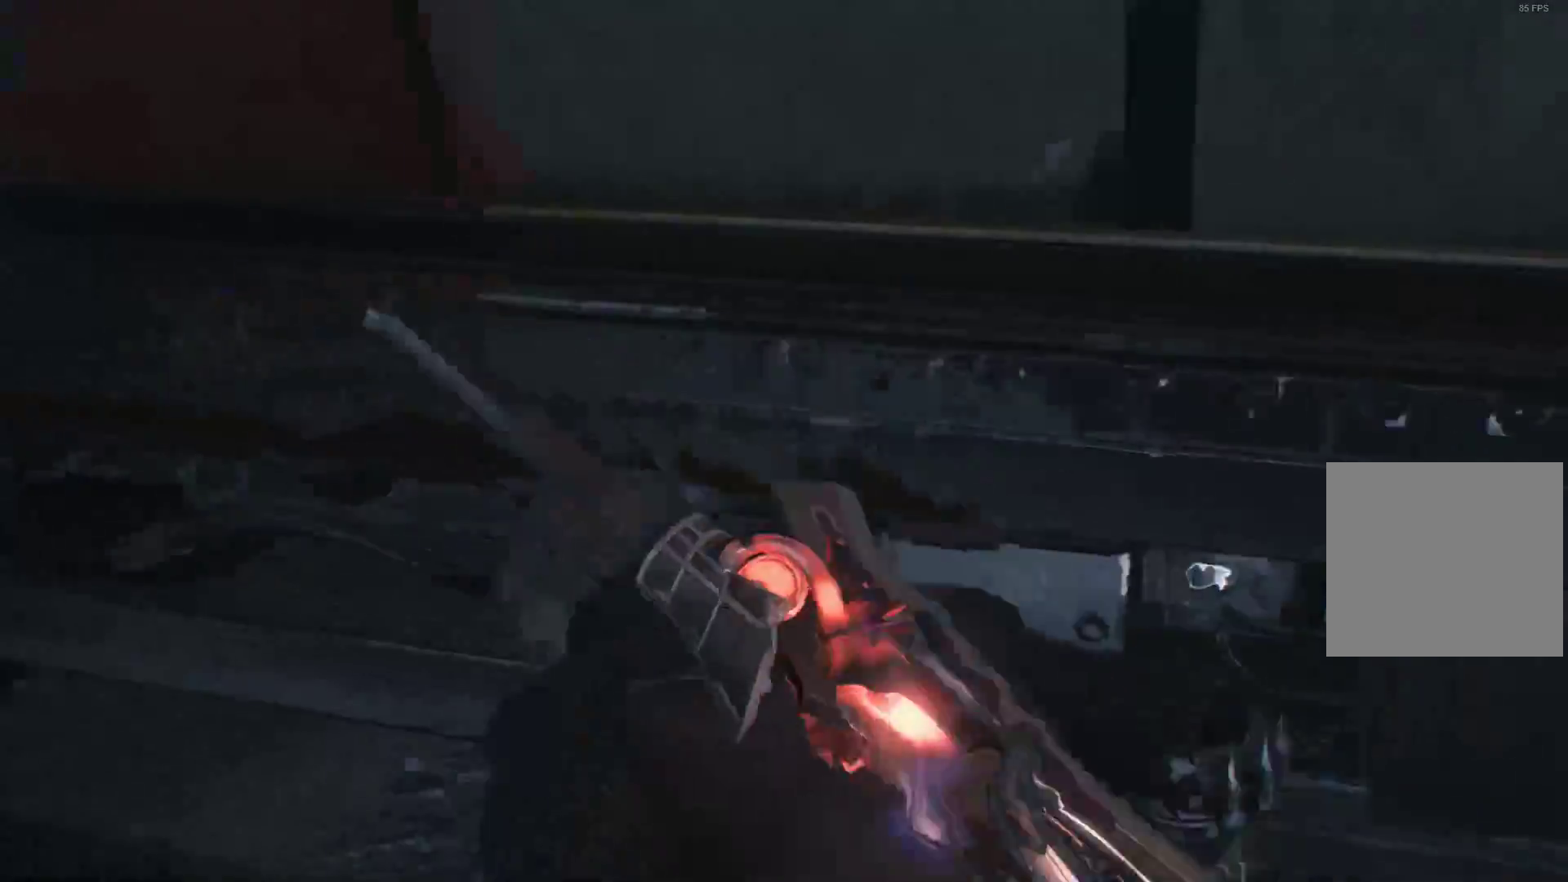
{"buttons": ["L2"], "left_stick": "up-left", "right_stick": "left", "events": [[103, "Y", "down"], [103, "left_stick", "up-left"], [310, "Y", "up"], [414, "L2", "down"], [414, "right_stick", "left"]]}
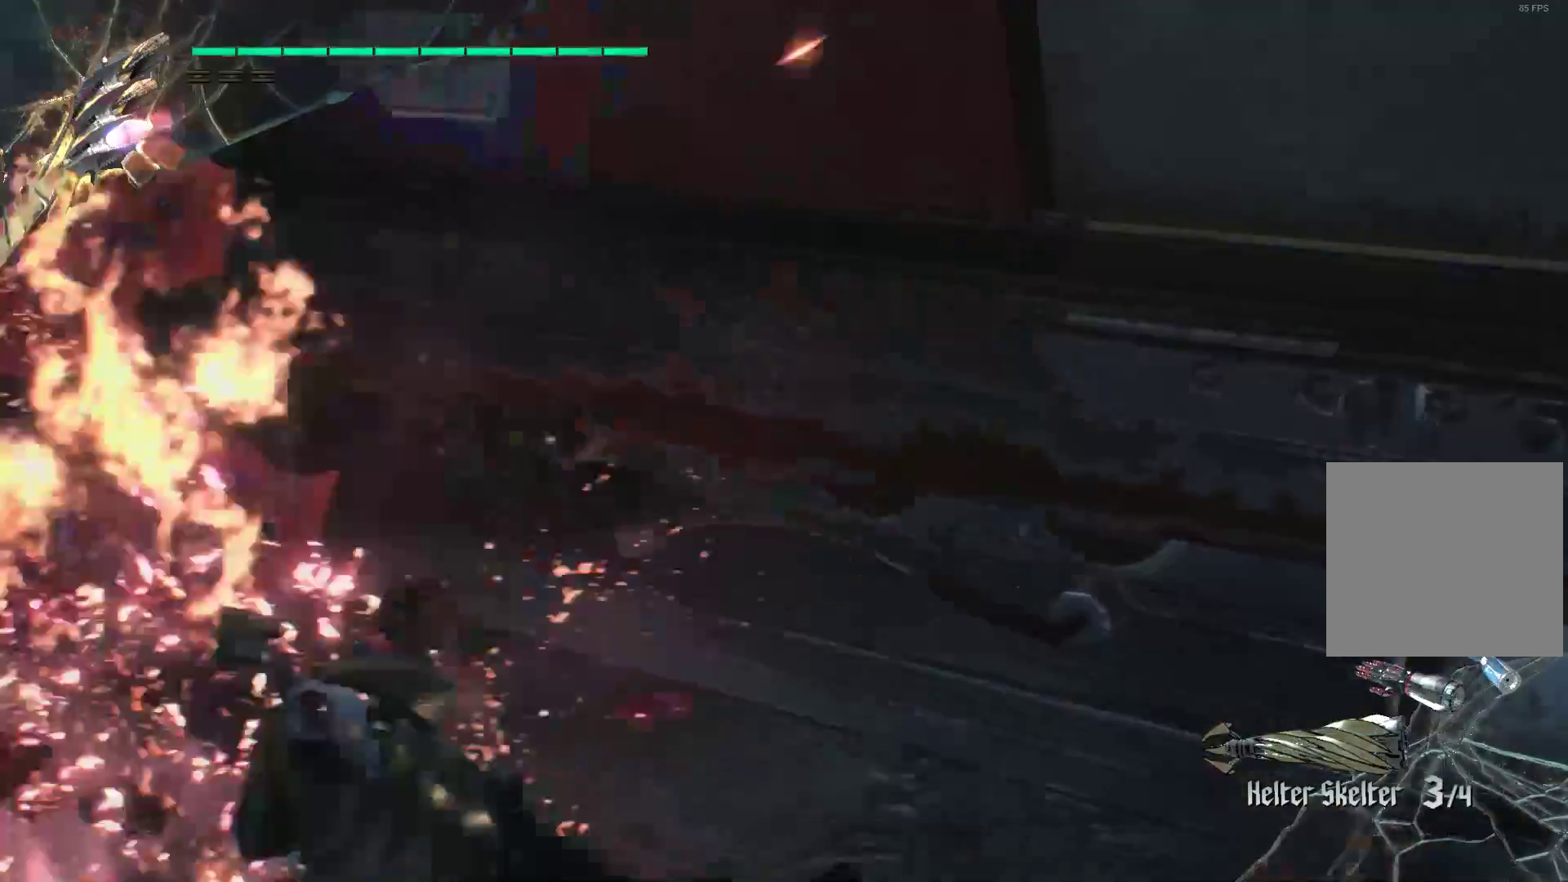
{"buttons": [], "left_stick": "up", "right_stick": "center", "events": [[69, "L2", "up"], [138, "left_stick", "up"], [466, "right_stick", "center"]]}